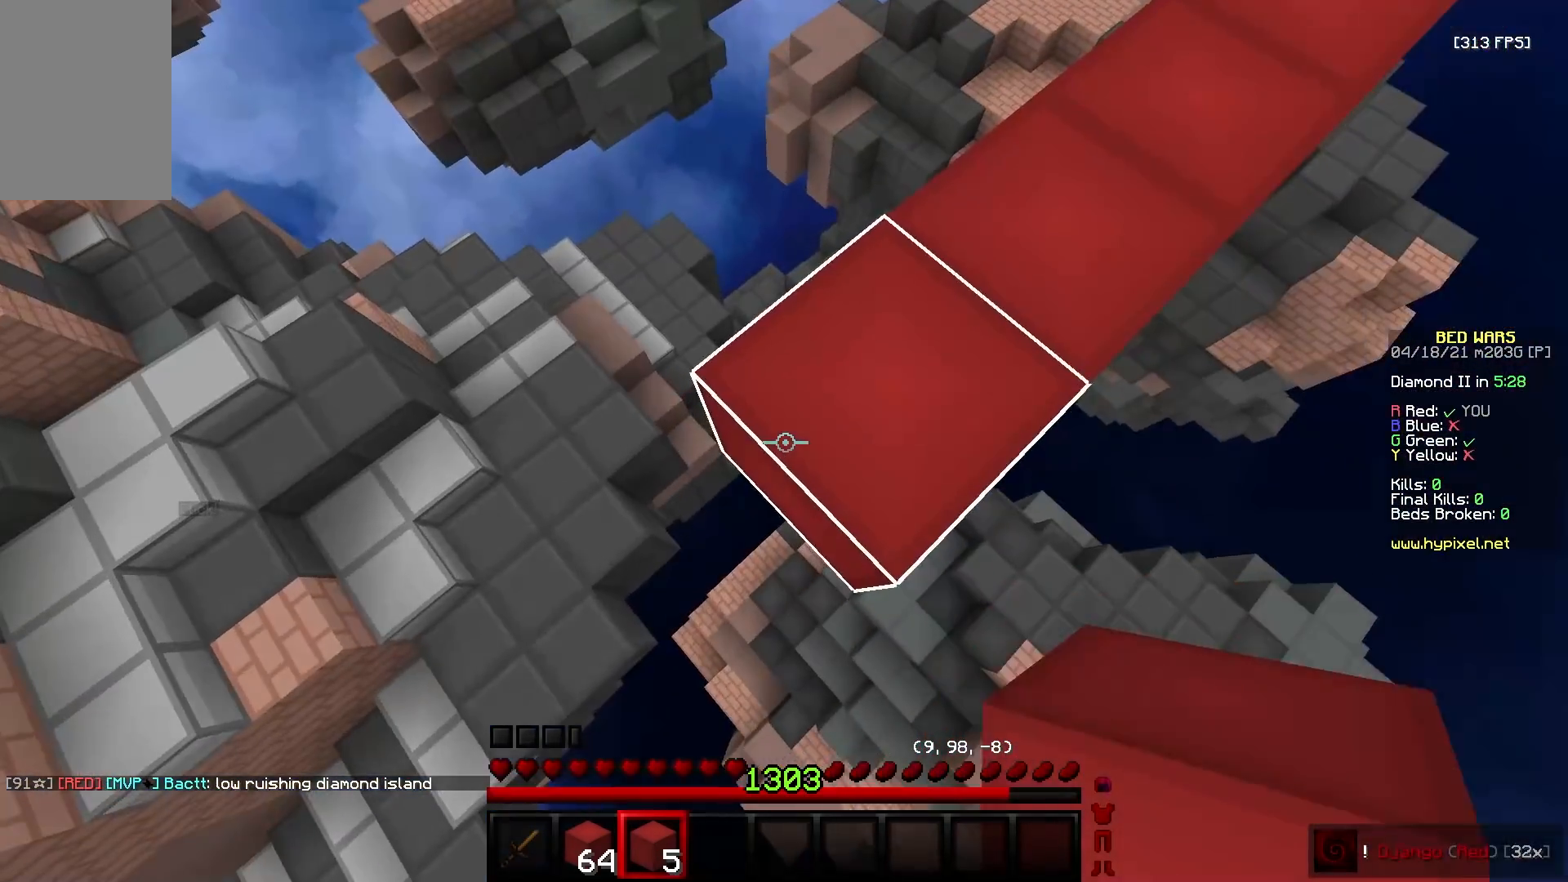
Gameplay with keyboard and mouse; each line is a JSON object with the keys and mouse buttons held at the frame after it. "events" lists presses ("down") and releases ("up") of "a", "d", "s", "w", "mouse_left" and "mouse_right" between this image and that frame as [ms after this image, input, new state], when the widget could be followed in between. "mouse_left", "mouse_right" = the "left", "right" buttons of the "mouse" list. No other keys are recorded. Fast repeated clicks can show as one long hold. Mouse movement is not recorded.
{"keys": ["a", "s"], "mouse": [], "events": [[117, "mouse_right", "up"], [200, "mouse_right", "down"], [417, "mouse_right", "up"]]}
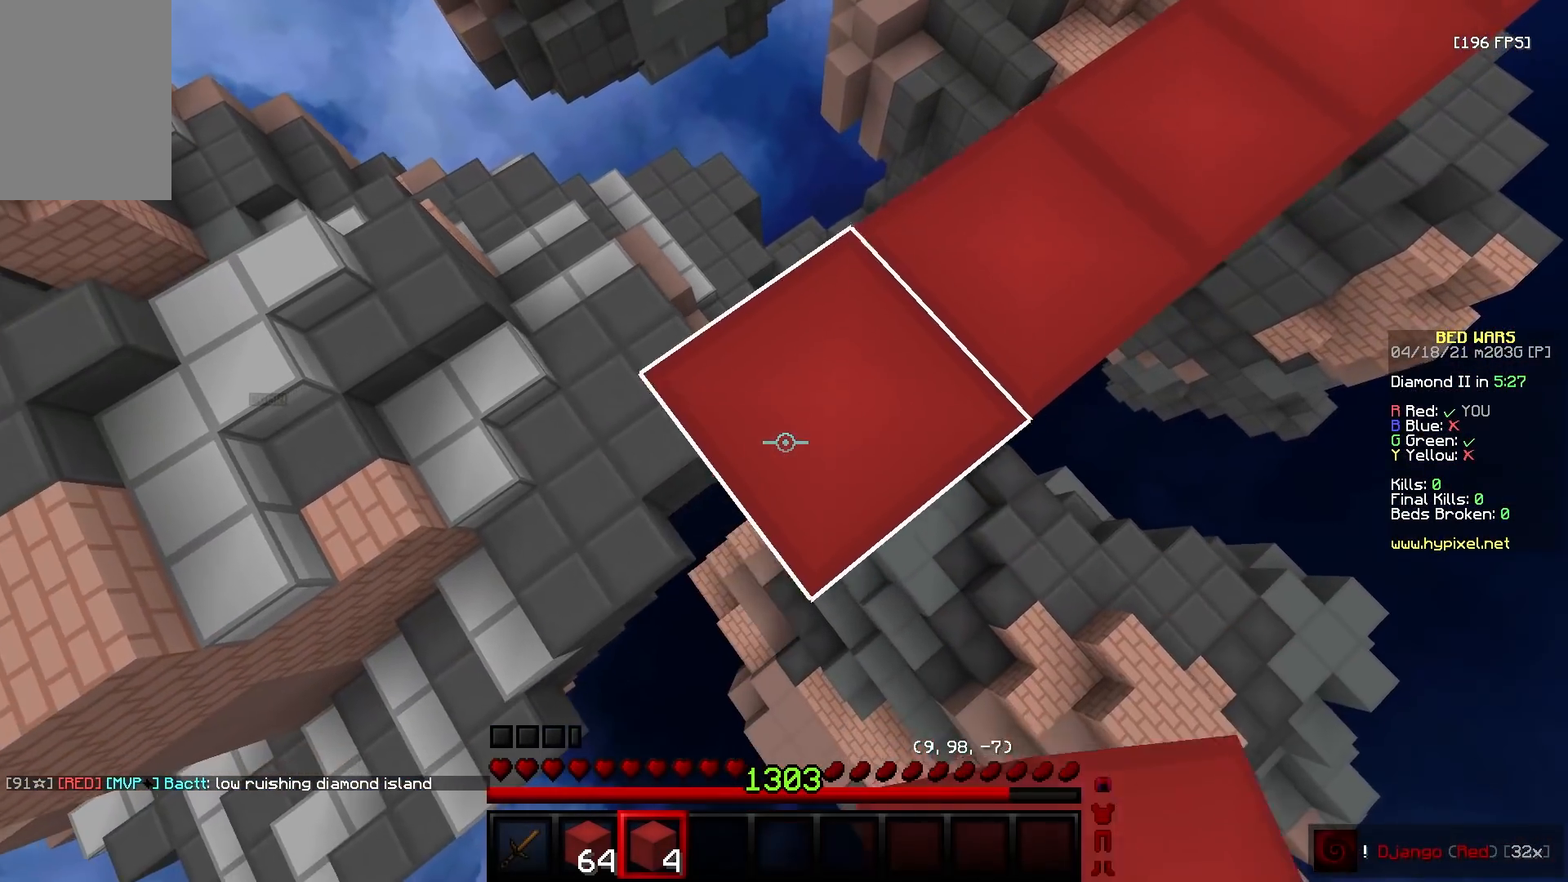
{"keys": ["a", "w"], "mouse": ["right"], "events": [[117, "mouse_right", "down"], [250, "mouse_right", "up"], [417, "w", "down"], [467, "mouse_right", "down"], [483, "s", "up"]]}
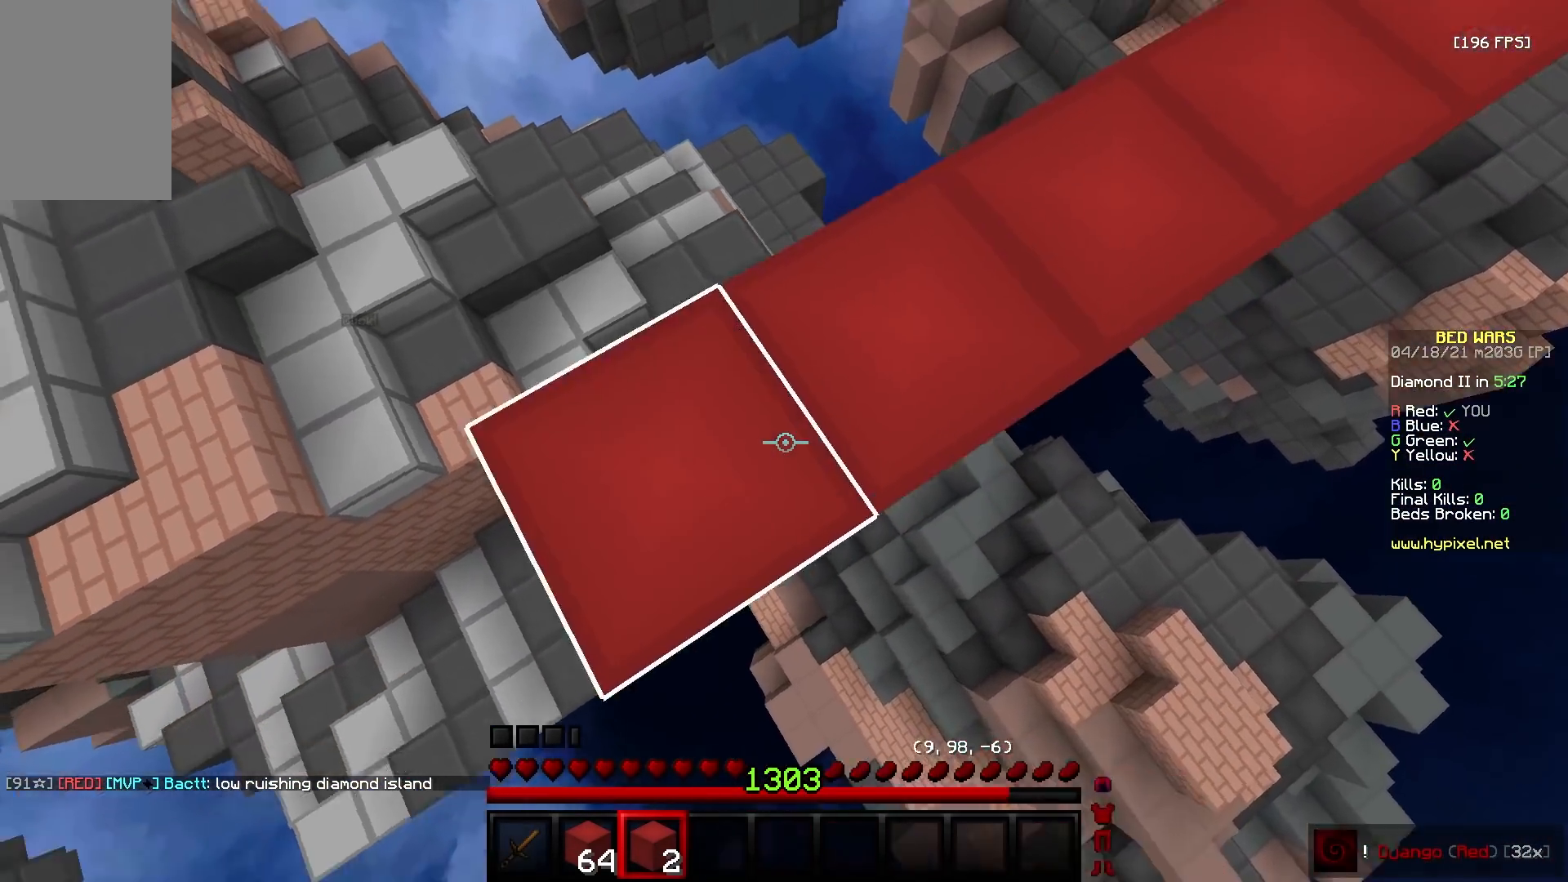
{"keys": ["w"], "mouse": [], "events": [[50, "d", "down"], [67, "mouse_right", "up"], [83, "a", "up"], [83, "w", "up"], [133, "s", "down"], [217, "d", "up"], [367, "s", "up"], [400, "w", "down"]]}
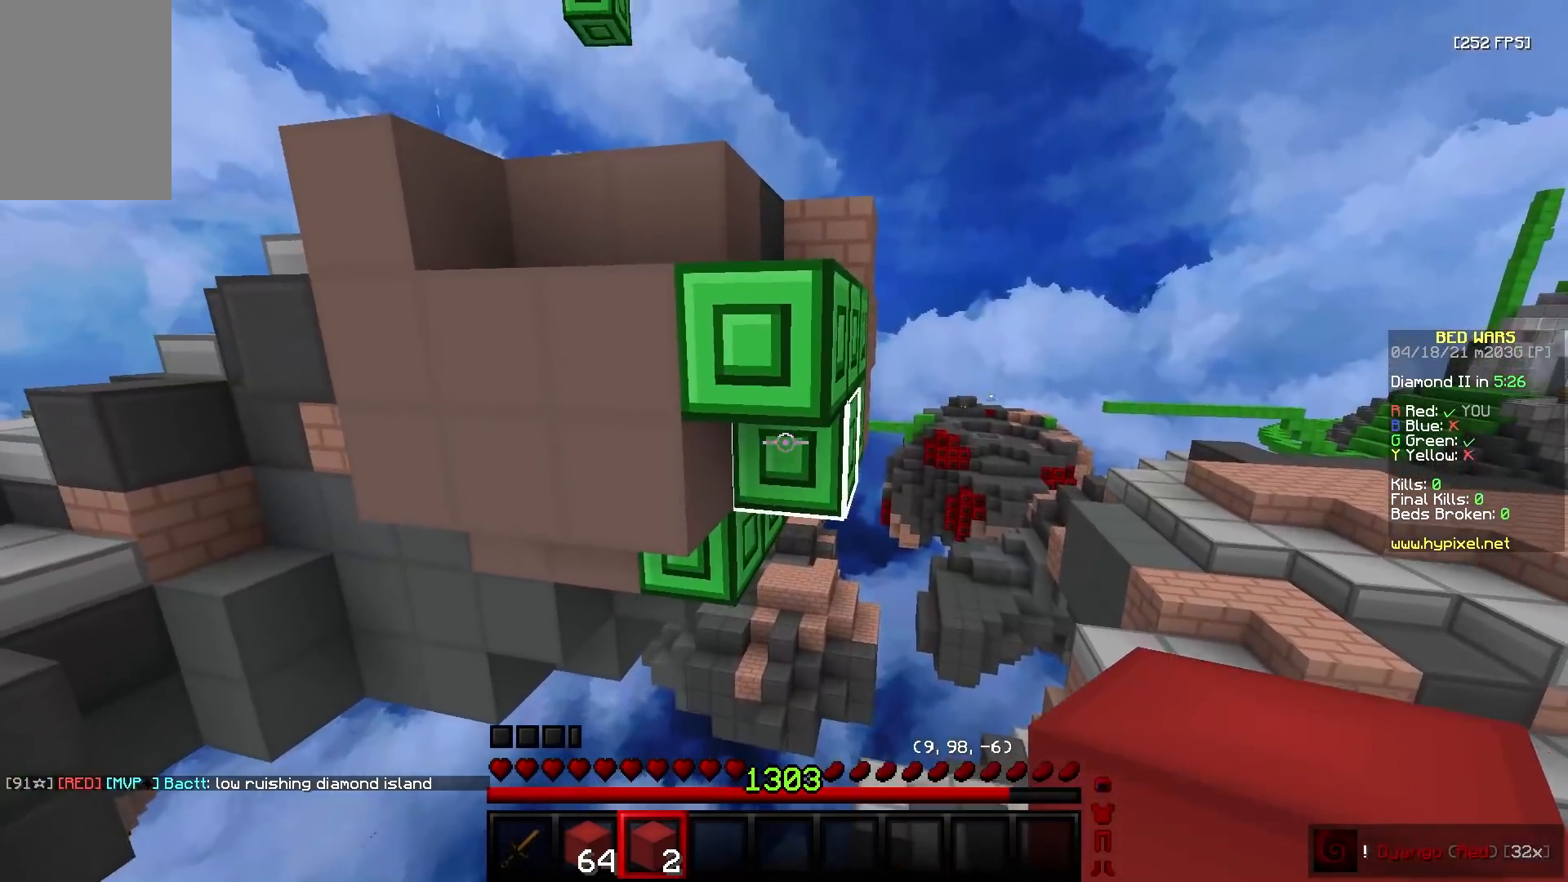
{"keys": [], "mouse": [], "events": [[33, "w", "up"], [50, "s", "down"], [117, "mouse_right", "down"], [200, "s", "up"], [200, "w", "down"], [300, "mouse_right", "up"], [433, "w", "up"]]}
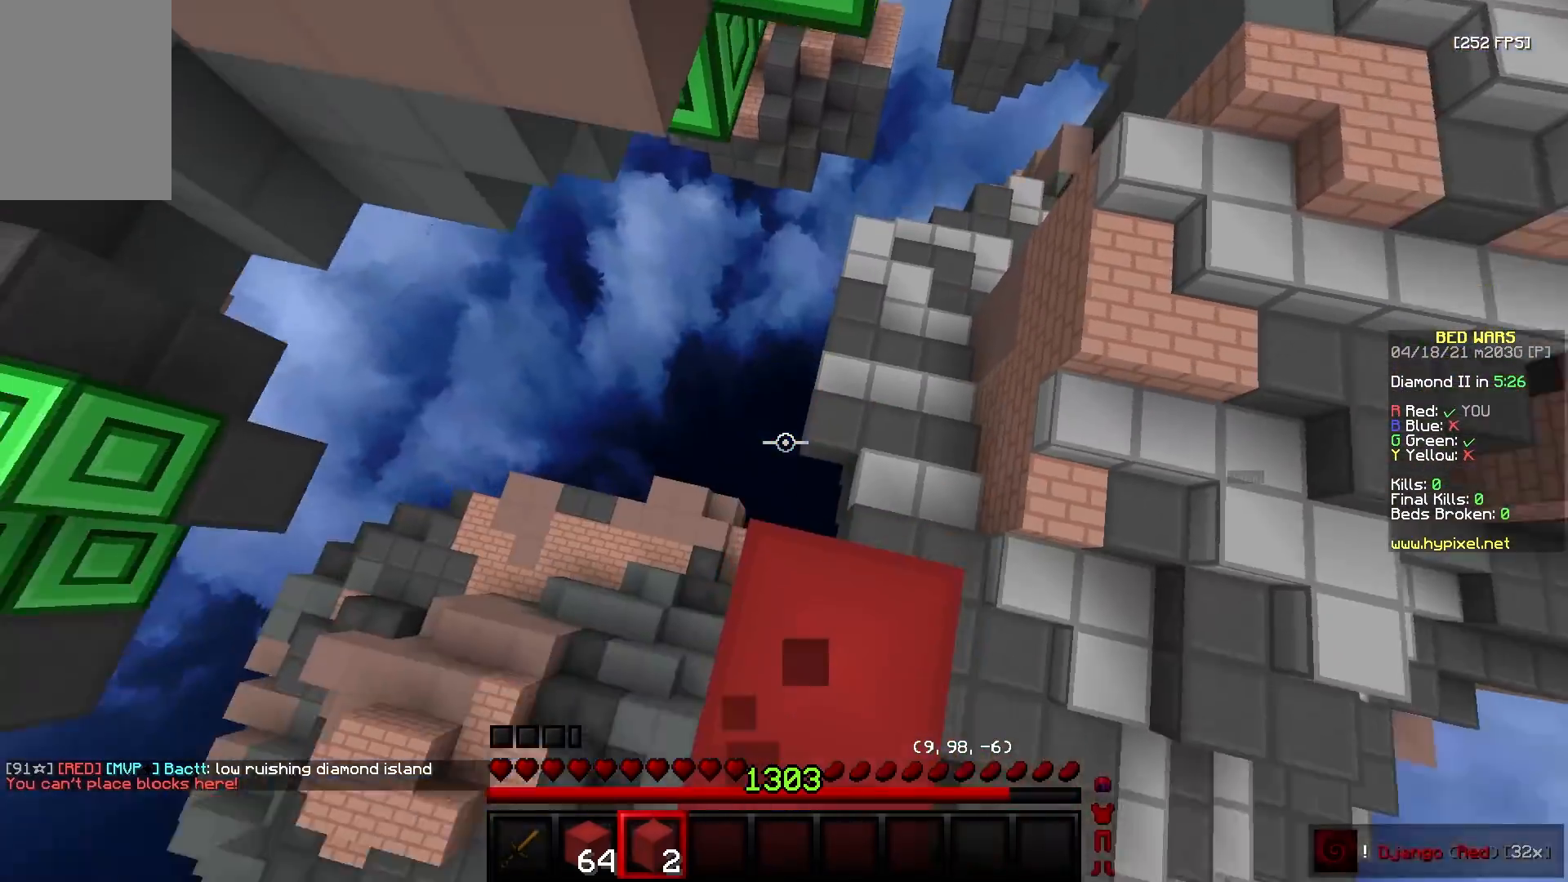
{"keys": ["w"], "mouse": ["right"], "events": [[50, "s", "down"], [83, "mouse_right", "down"], [217, "mouse_right", "up"], [317, "s", "up"], [467, "mouse_right", "down"], [500, "w", "down"]]}
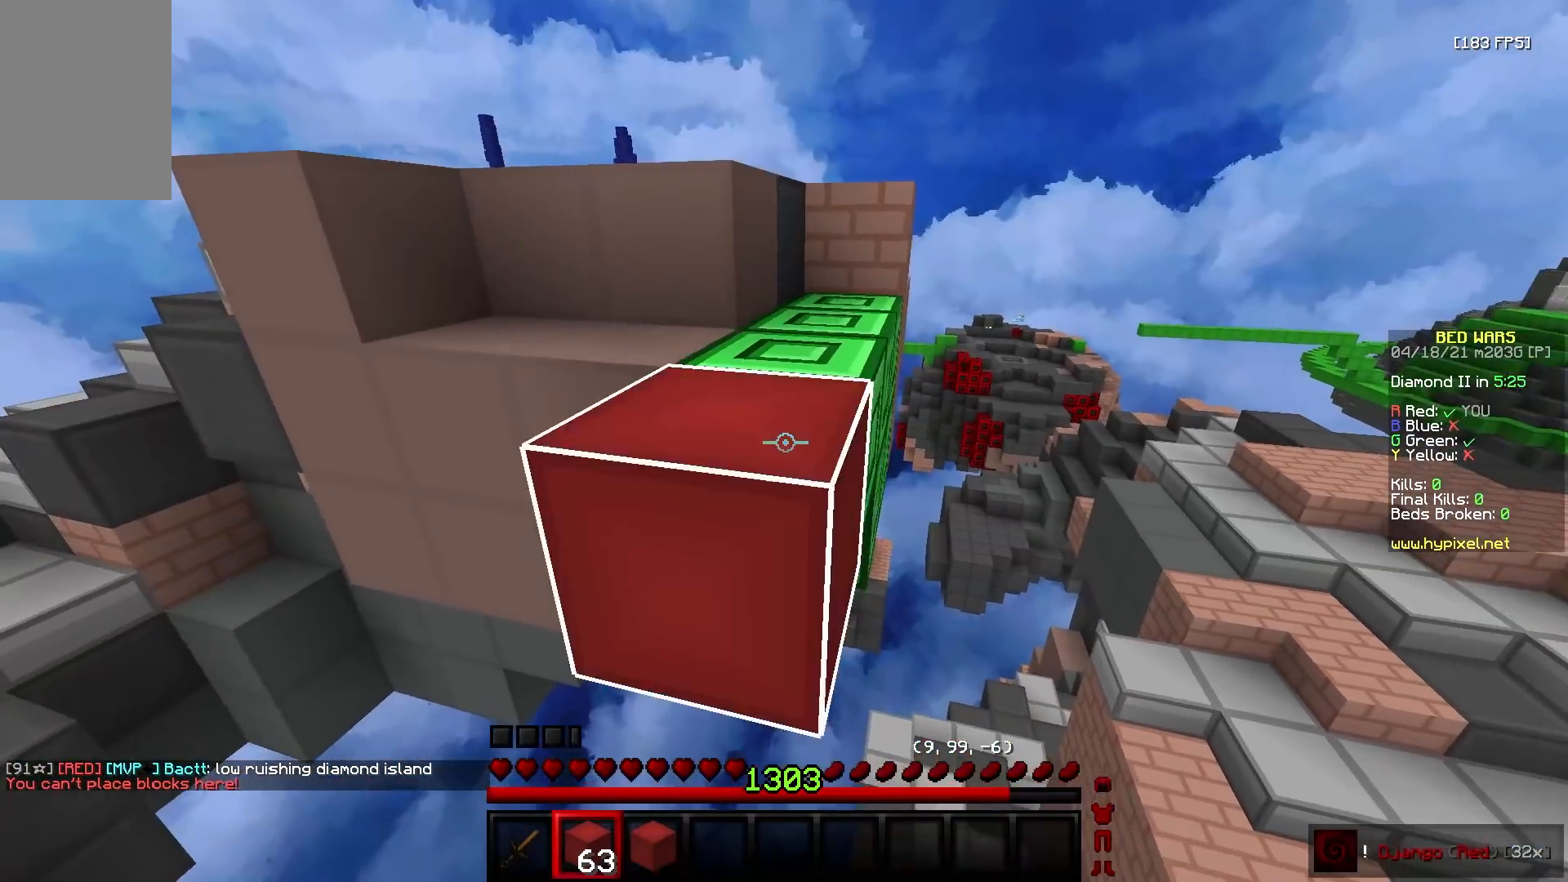
{"keys": ["w"], "mouse": [], "events": [[83, "mouse_right", "up"]]}
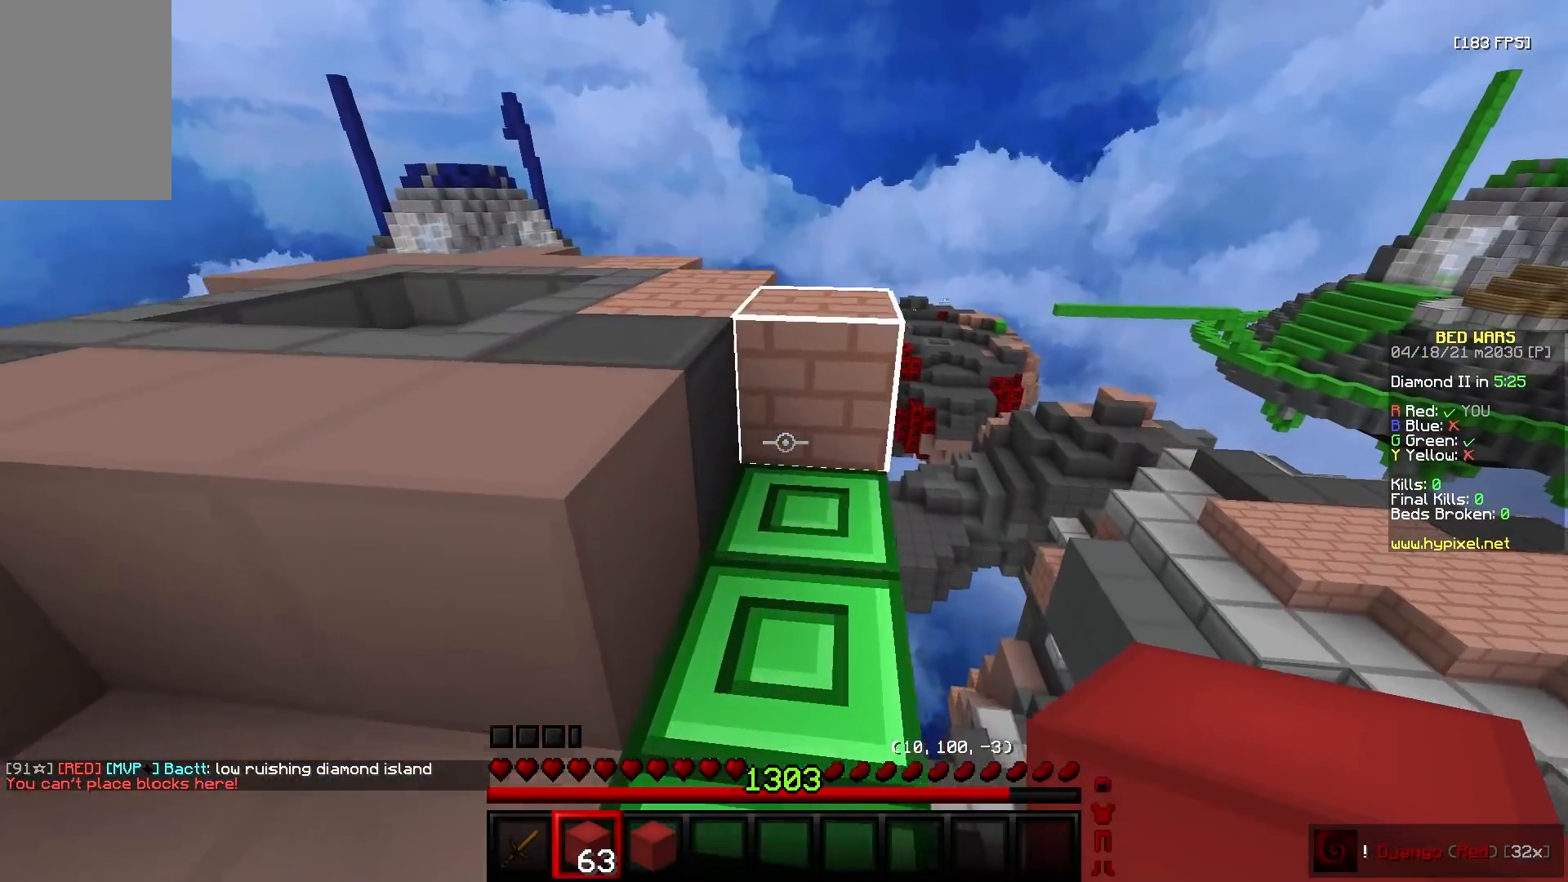
{"keys": ["d", "s"], "mouse": ["left"], "events": [[100, "d", "down"], [250, "w", "up"], [433, "mouse_left", "down"], [467, "s", "down"]]}
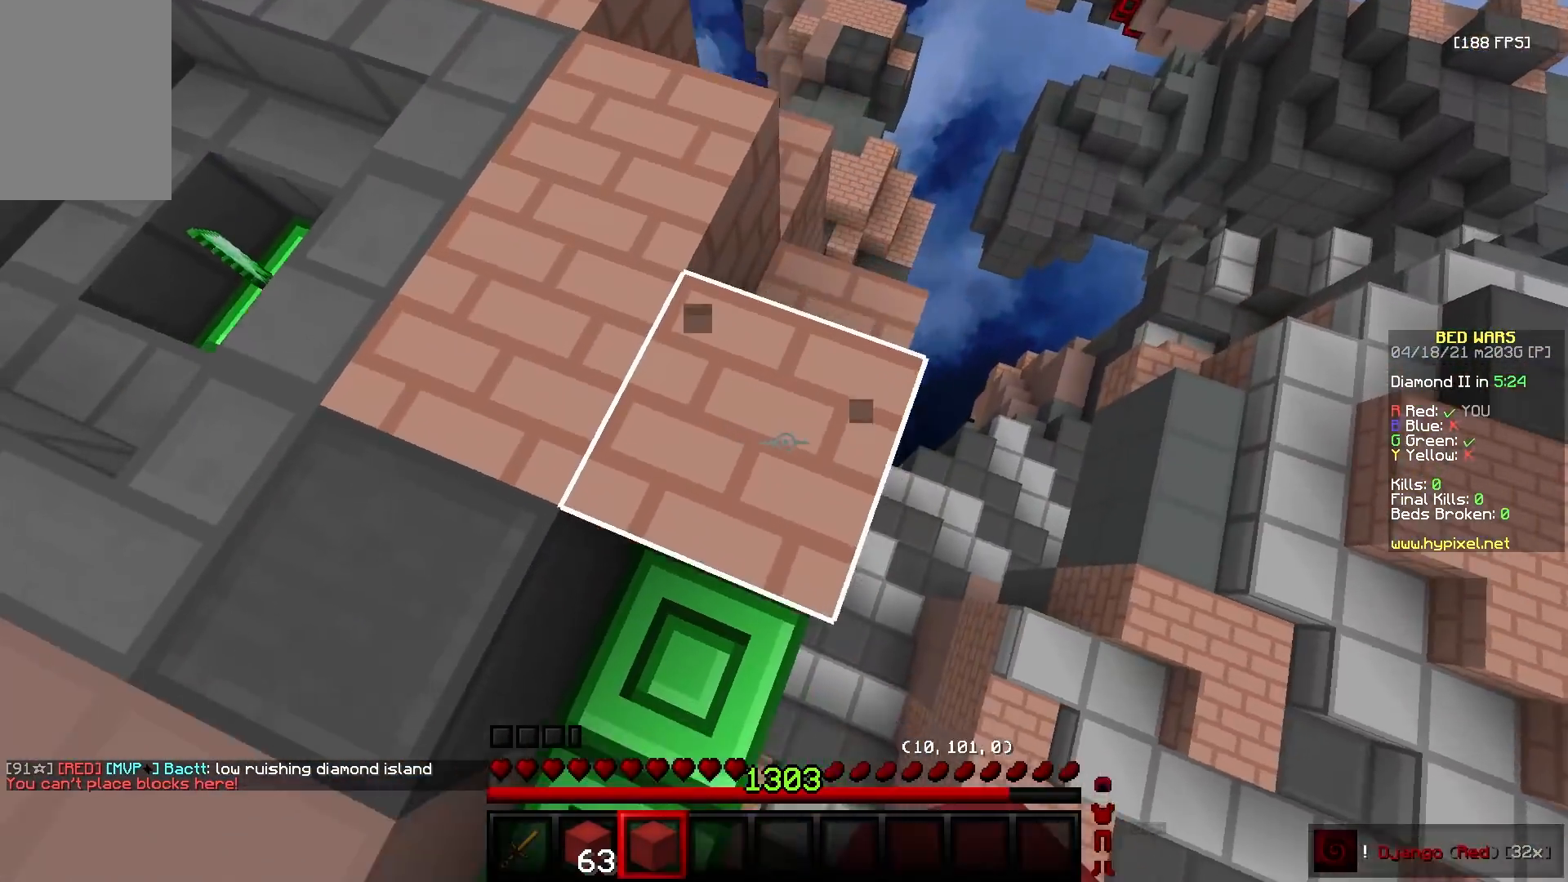
{"keys": ["w"], "mouse": [], "events": [[67, "mouse_left", "up"], [217, "mouse_right", "down"], [333, "s", "up"], [417, "mouse_right", "up"], [433, "d", "up"], [450, "w", "down"]]}
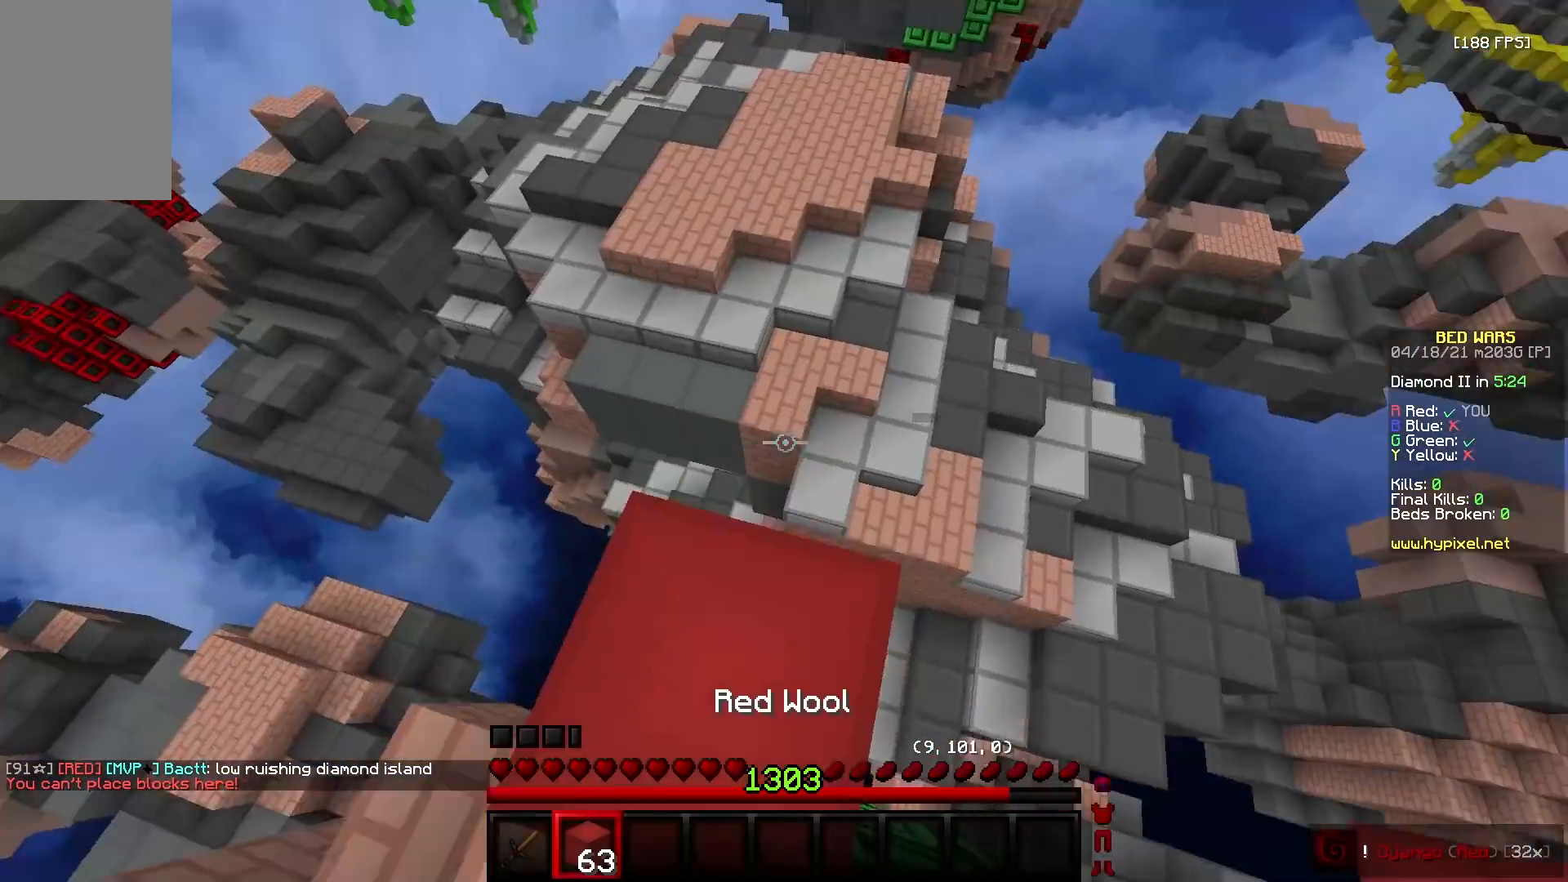
{"keys": ["d", "w"], "mouse": [], "events": [[67, "mouse_left", "down"], [200, "mouse_left", "up"], [233, "mouse_left", "down"], [333, "mouse_left", "up"], [483, "d", "down"]]}
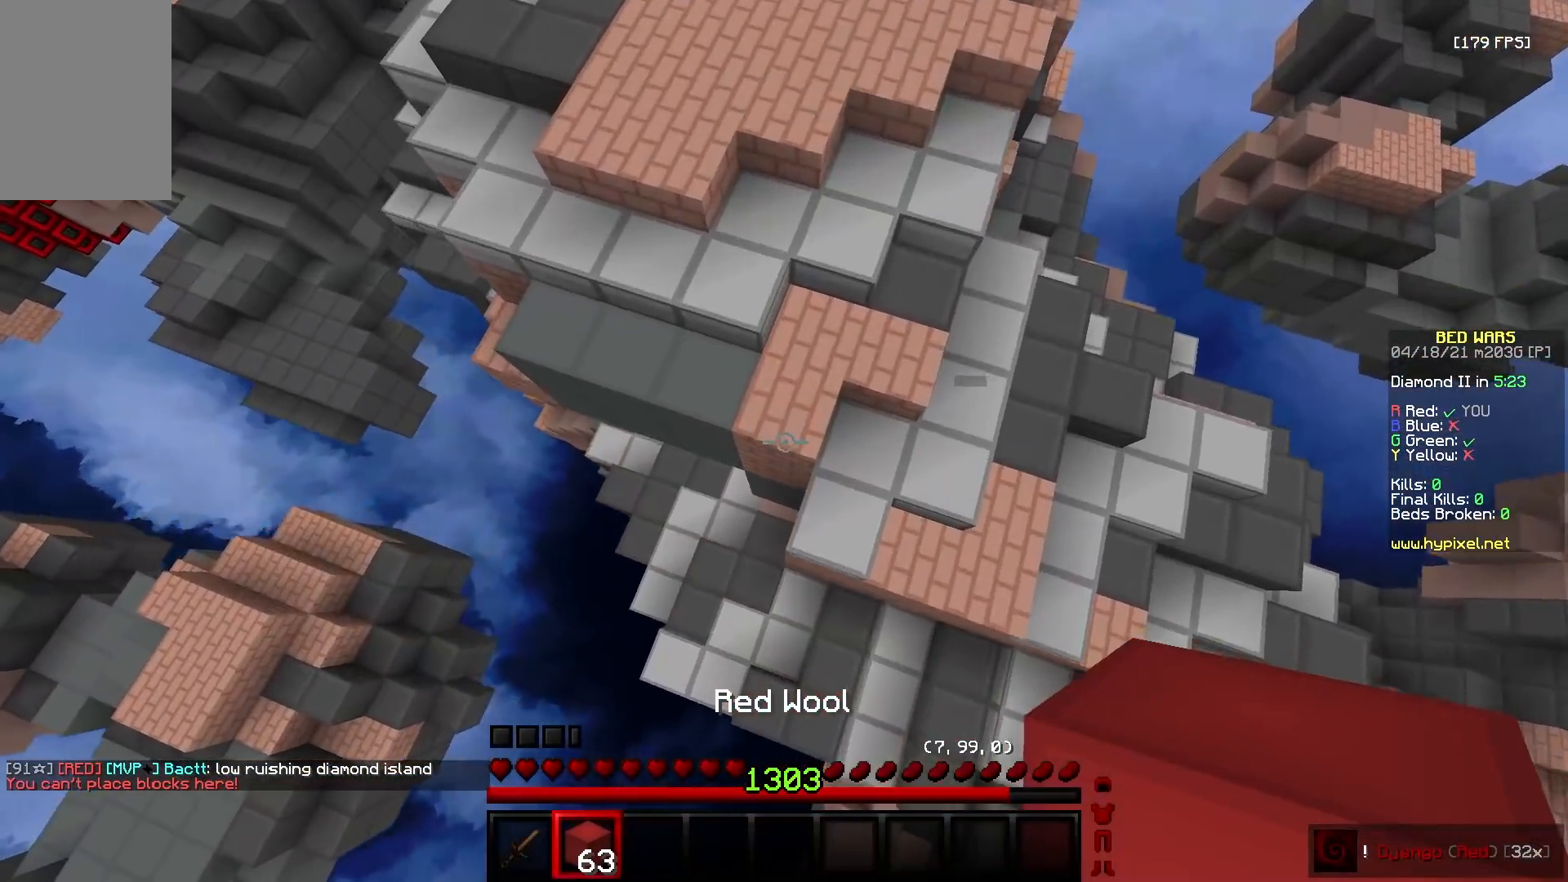
{"keys": ["w"], "mouse": [], "events": [[150, "mouse_right", "down"], [267, "mouse_right", "up"], [400, "d", "up"]]}
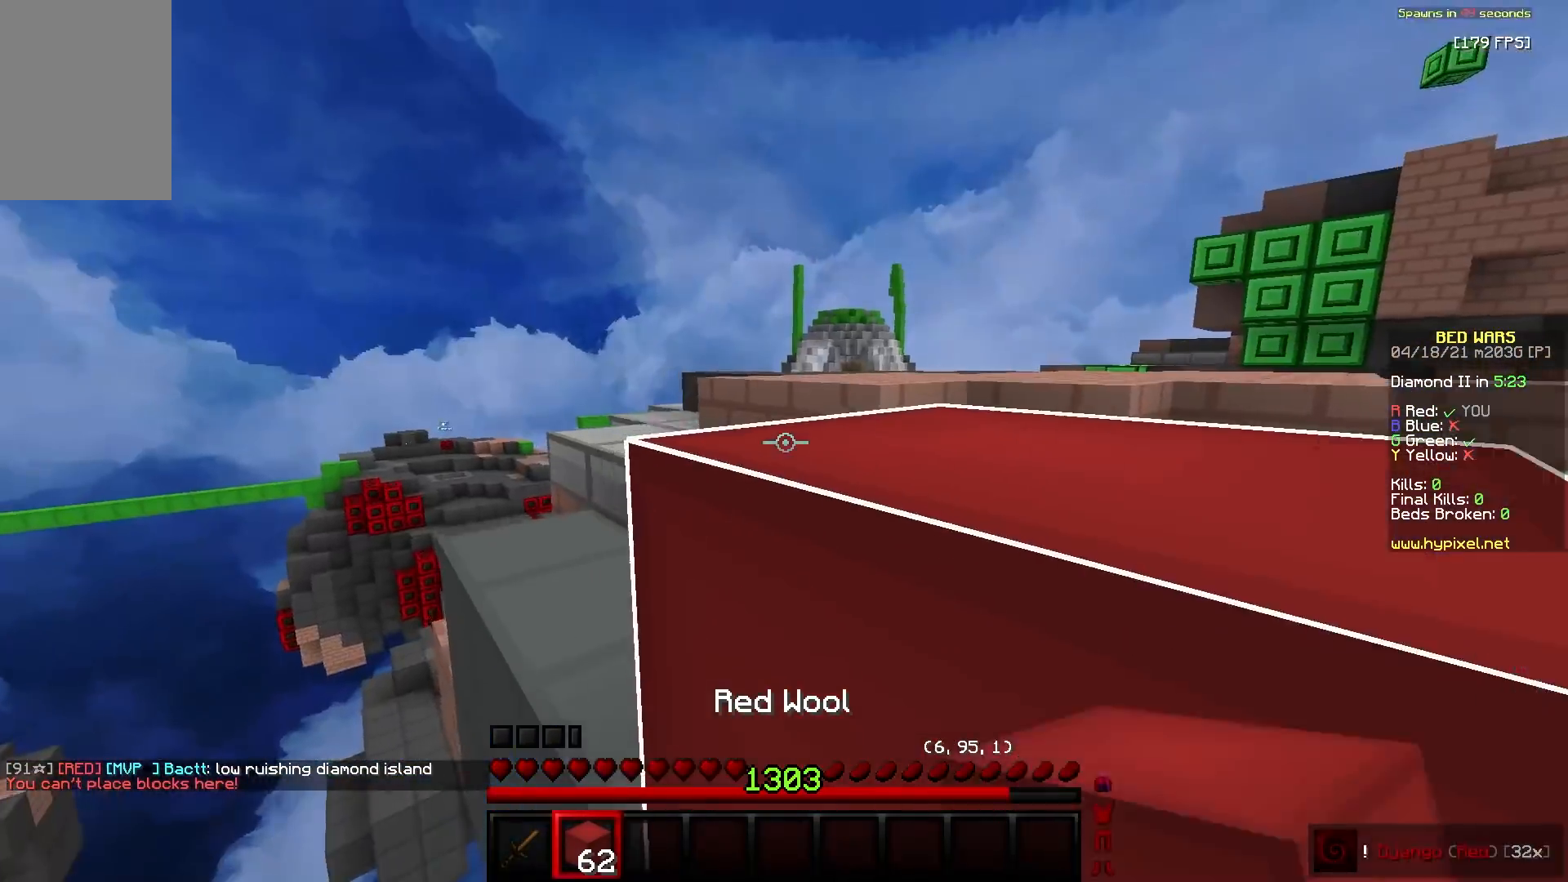
{"keys": ["a", "w"], "mouse": ["right"], "events": [[117, "d", "down"], [183, "w", "up"], [317, "w", "down"], [467, "a", "down"], [483, "d", "up"], [483, "mouse_right", "down"]]}
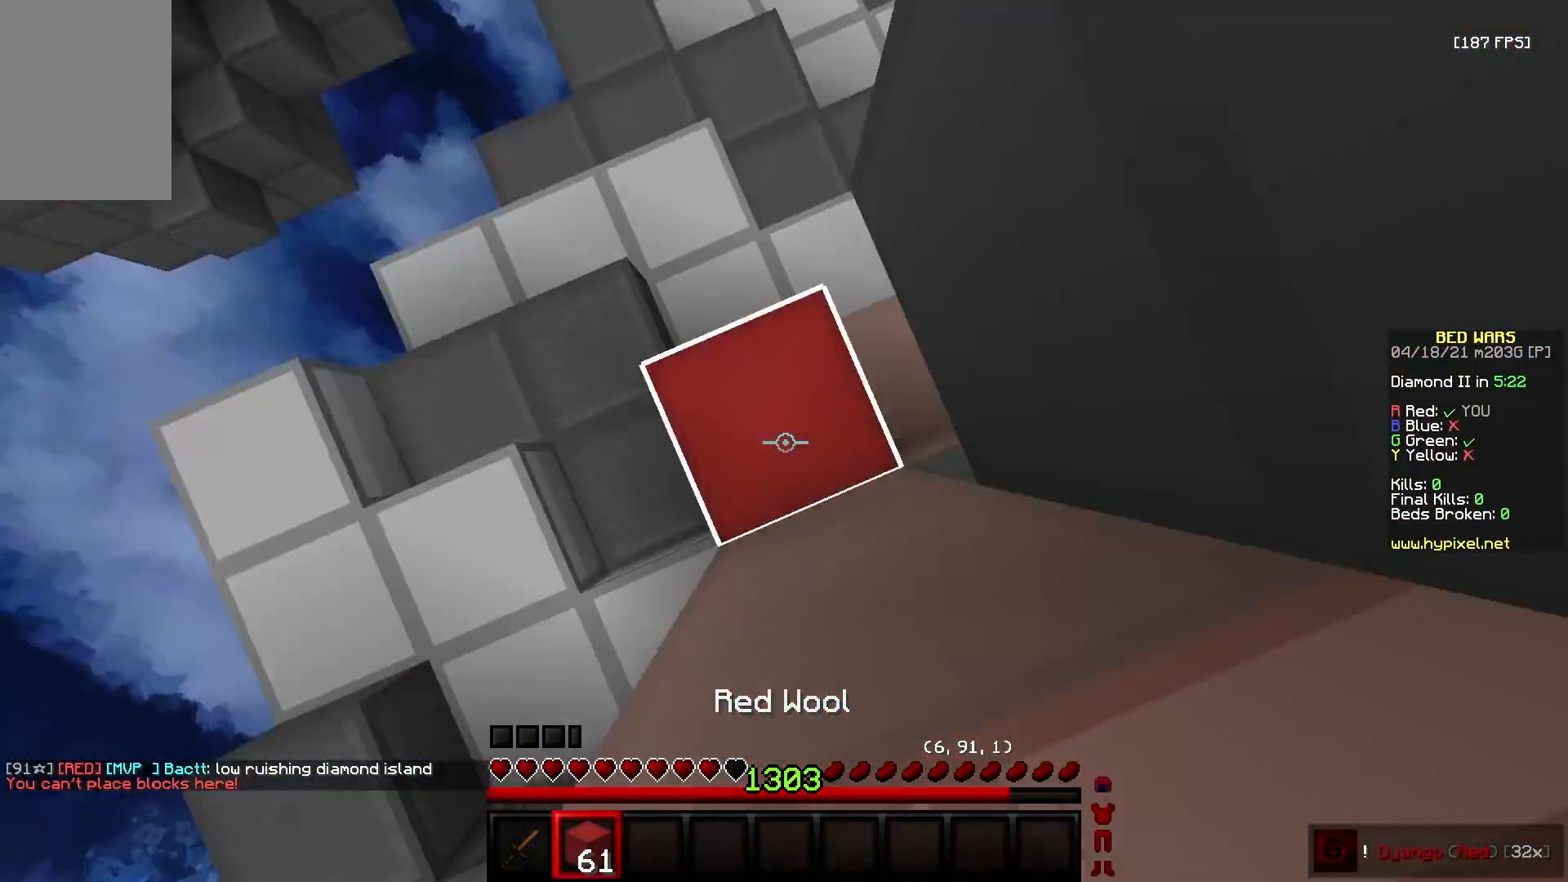
{"keys": ["w"], "mouse": [], "events": [[167, "mouse_right", "up"], [267, "a", "up"]]}
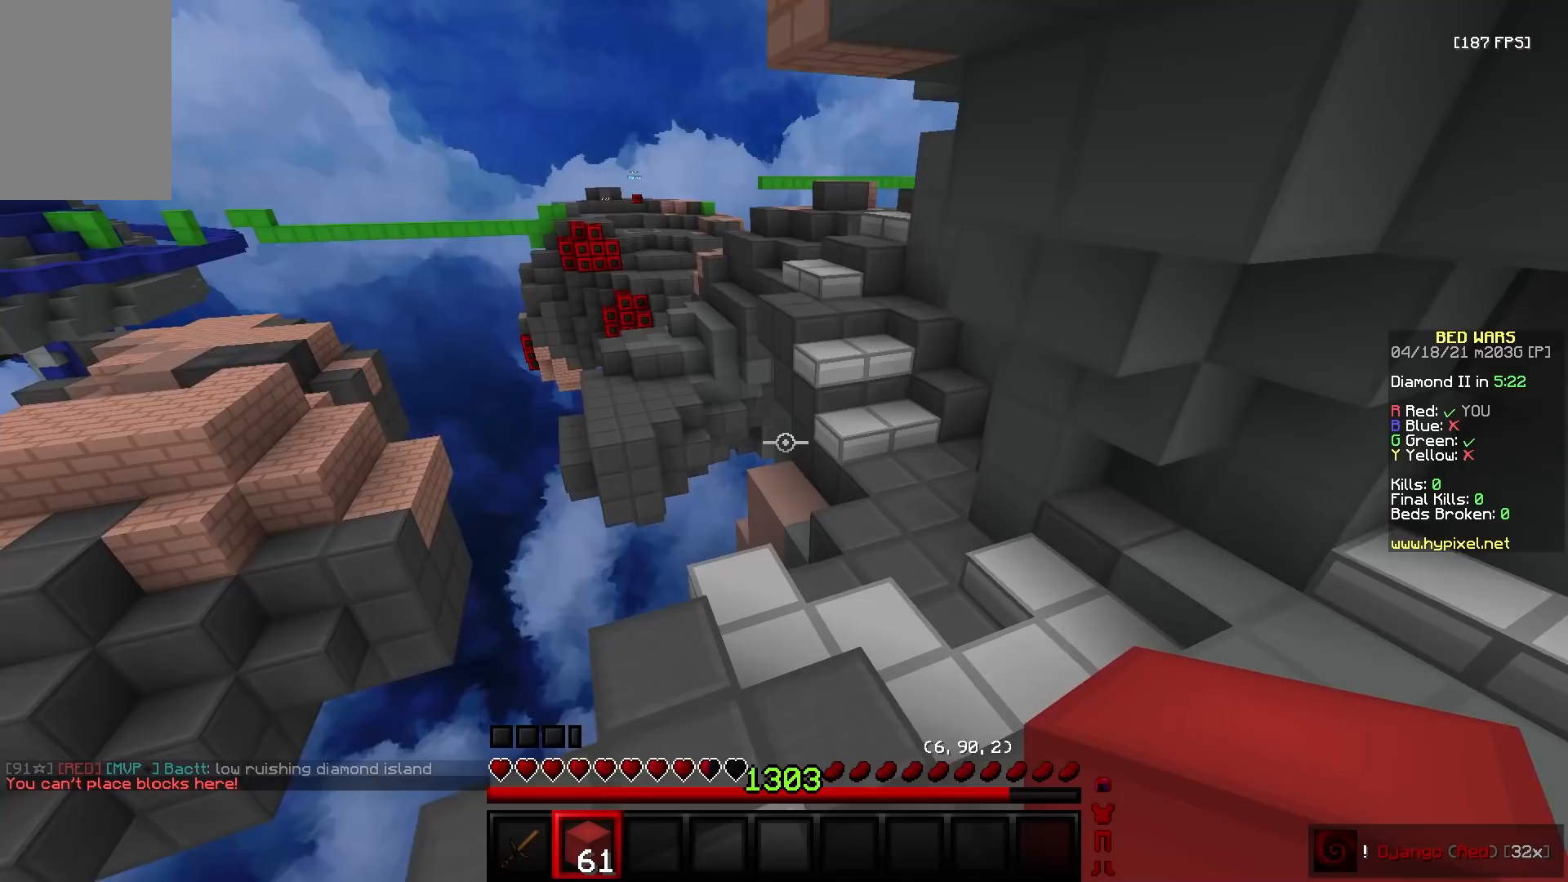
{"keys": ["w"], "mouse": [], "events": [[67, "d", "down"], [400, "d", "up"]]}
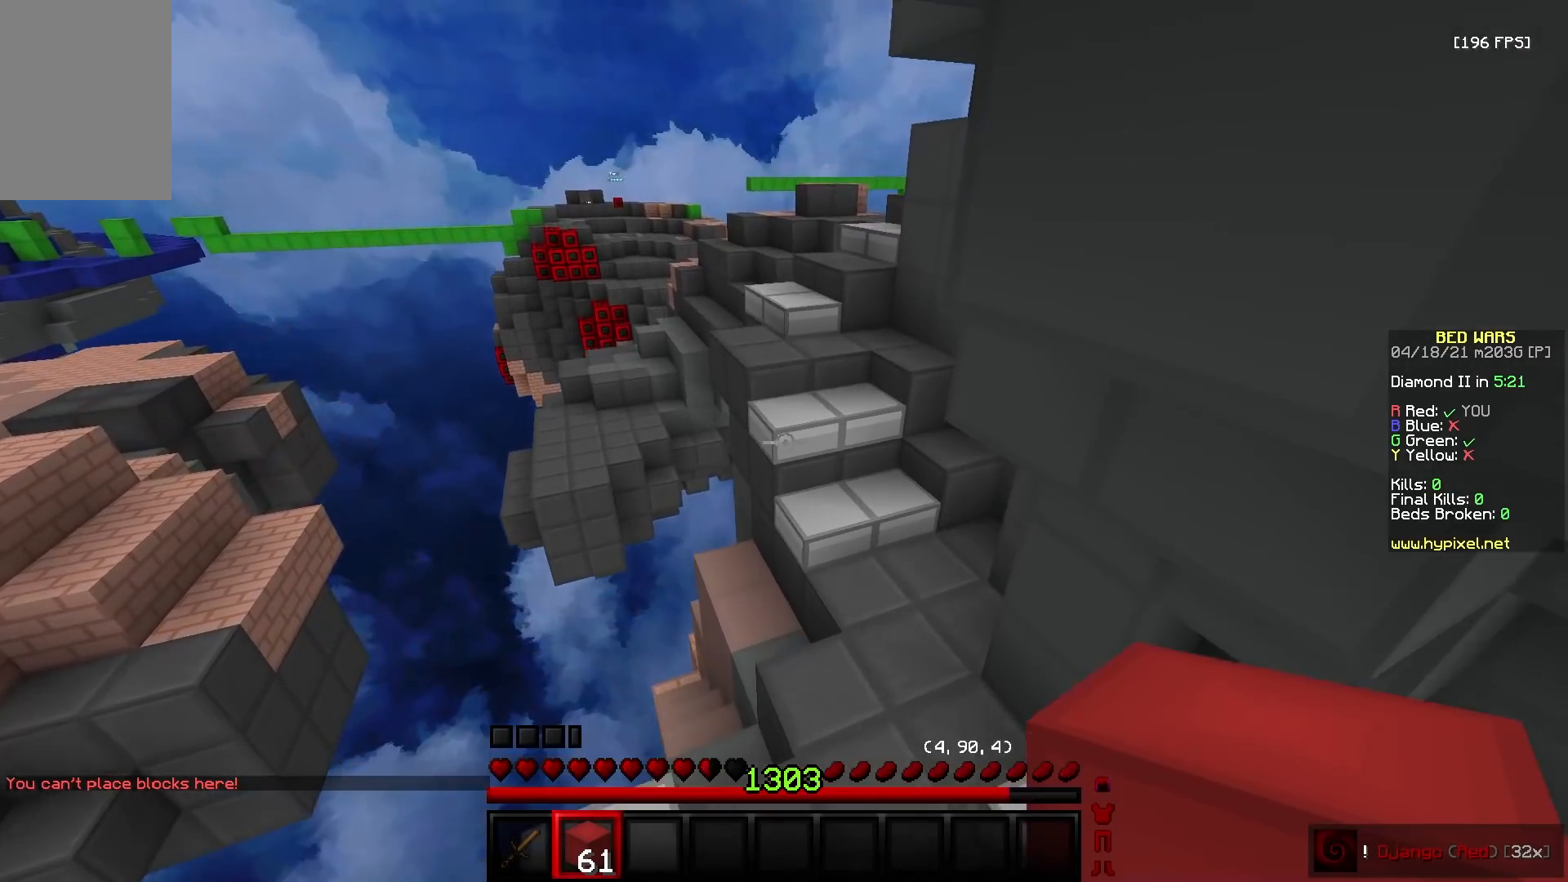
{"keys": ["w"], "mouse": [], "events": [[150, "a", "down"], [233, "a", "up"]]}
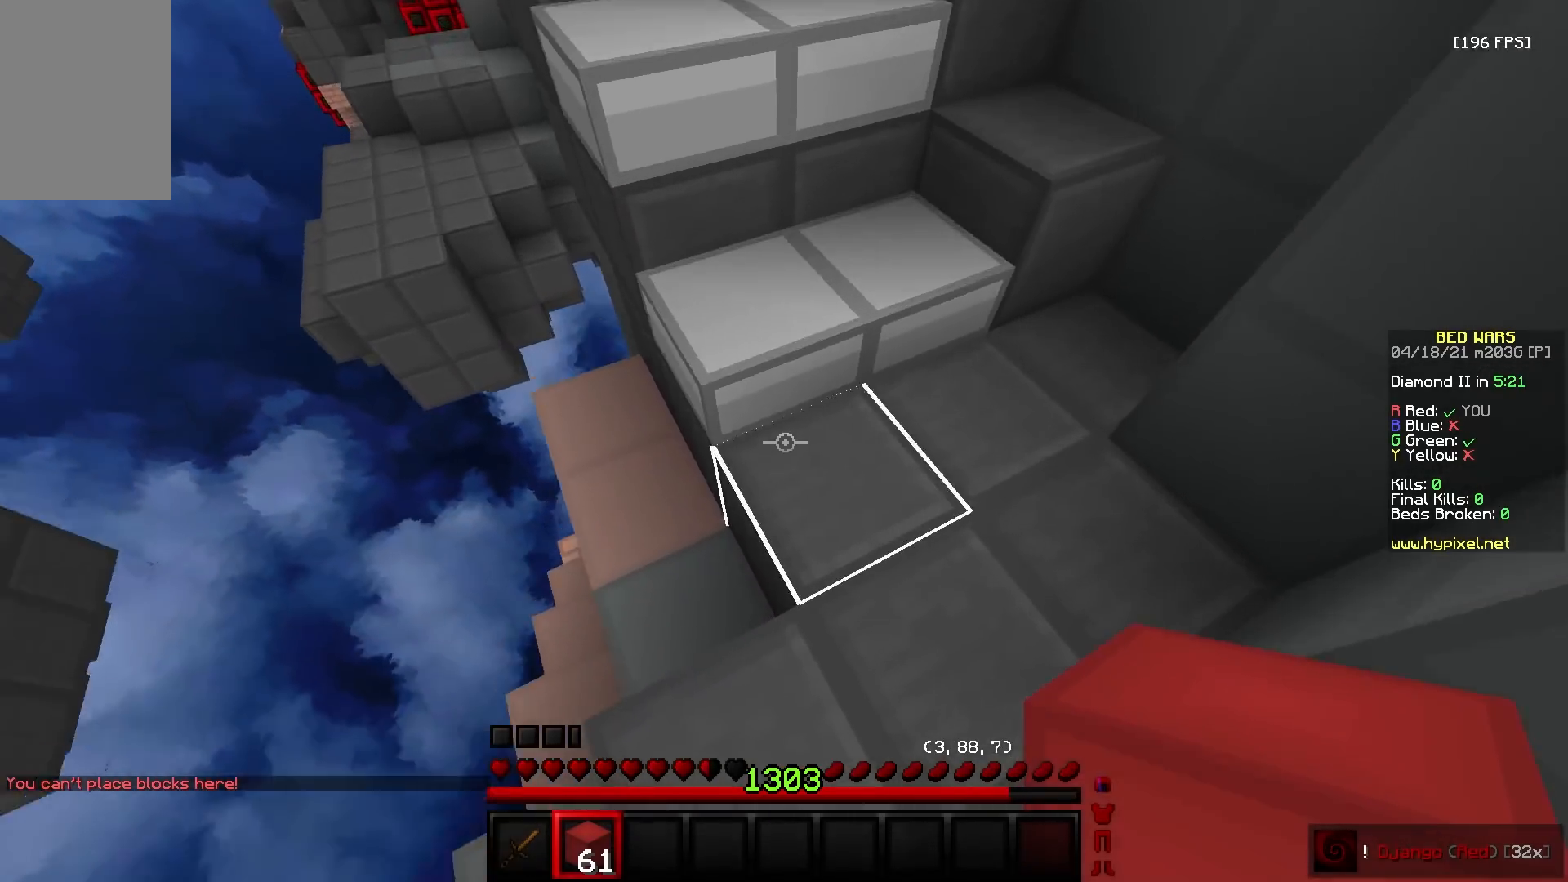
{"keys": ["w"], "mouse": [], "events": [[17, "d", "down"], [100, "mouse_right", "down"], [167, "a", "down"], [200, "d", "up"], [233, "mouse_right", "up"], [500, "a", "up"]]}
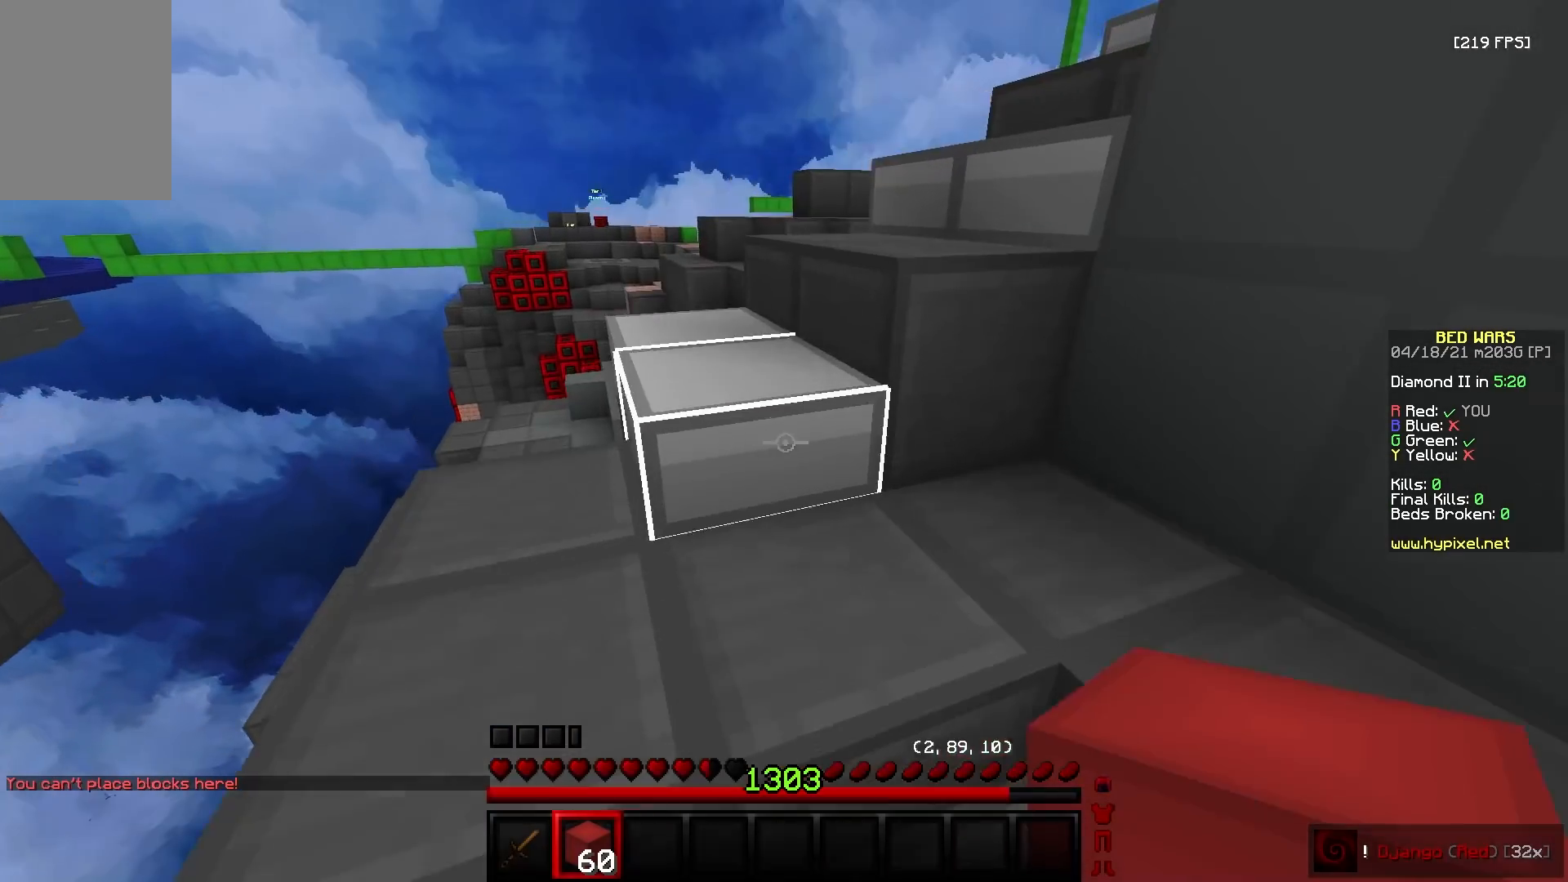
{"keys": ["d", "w"], "mouse": [], "events": [[367, "d", "down"]]}
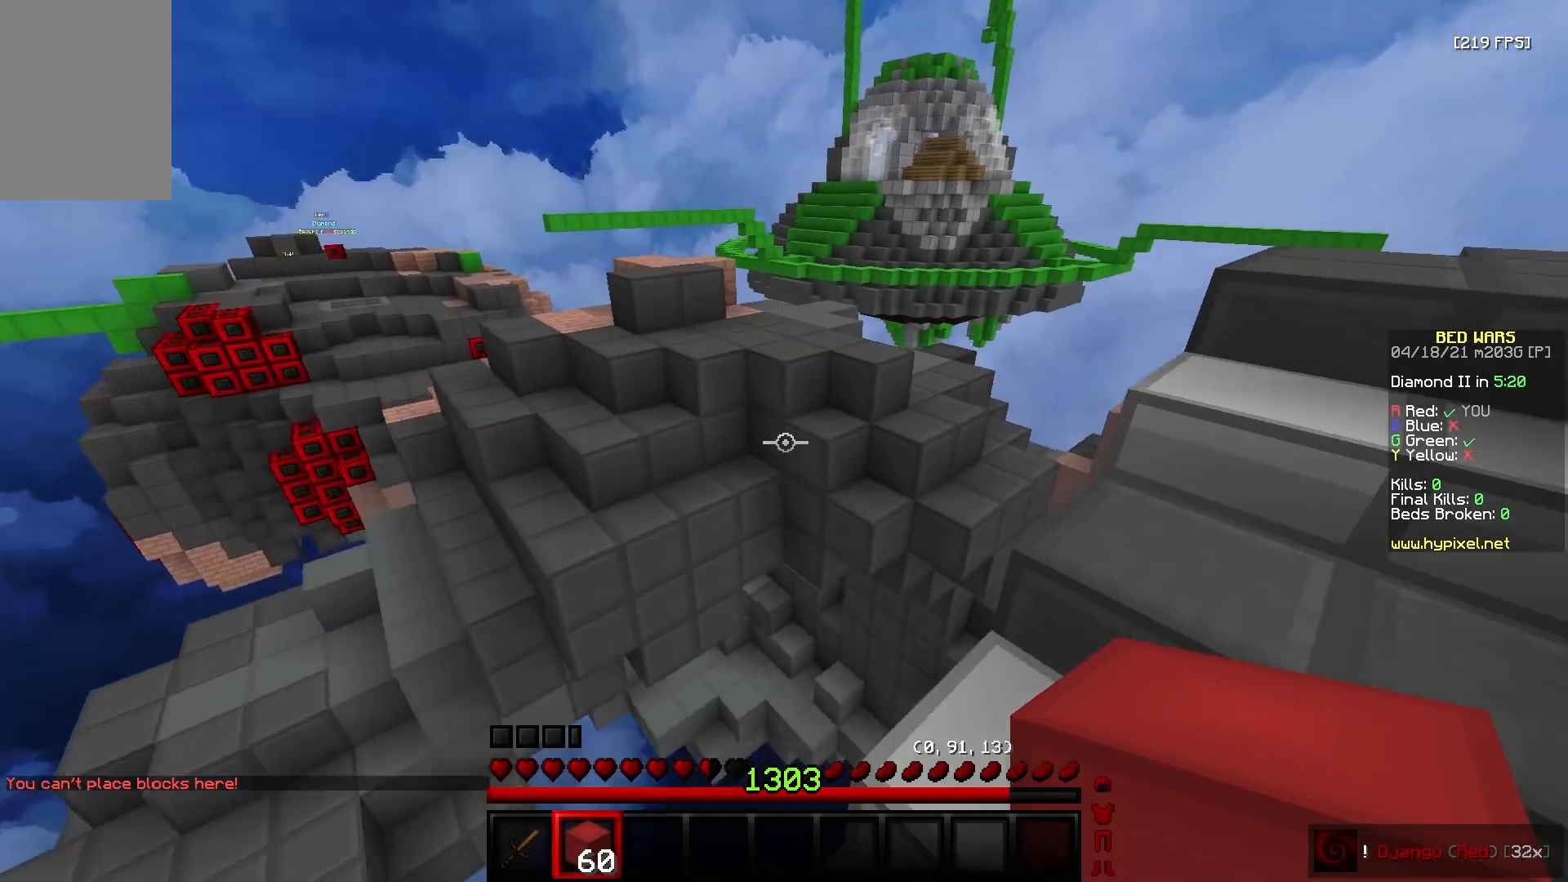
{"keys": ["w"], "mouse": [], "events": [[467, "d", "up"]]}
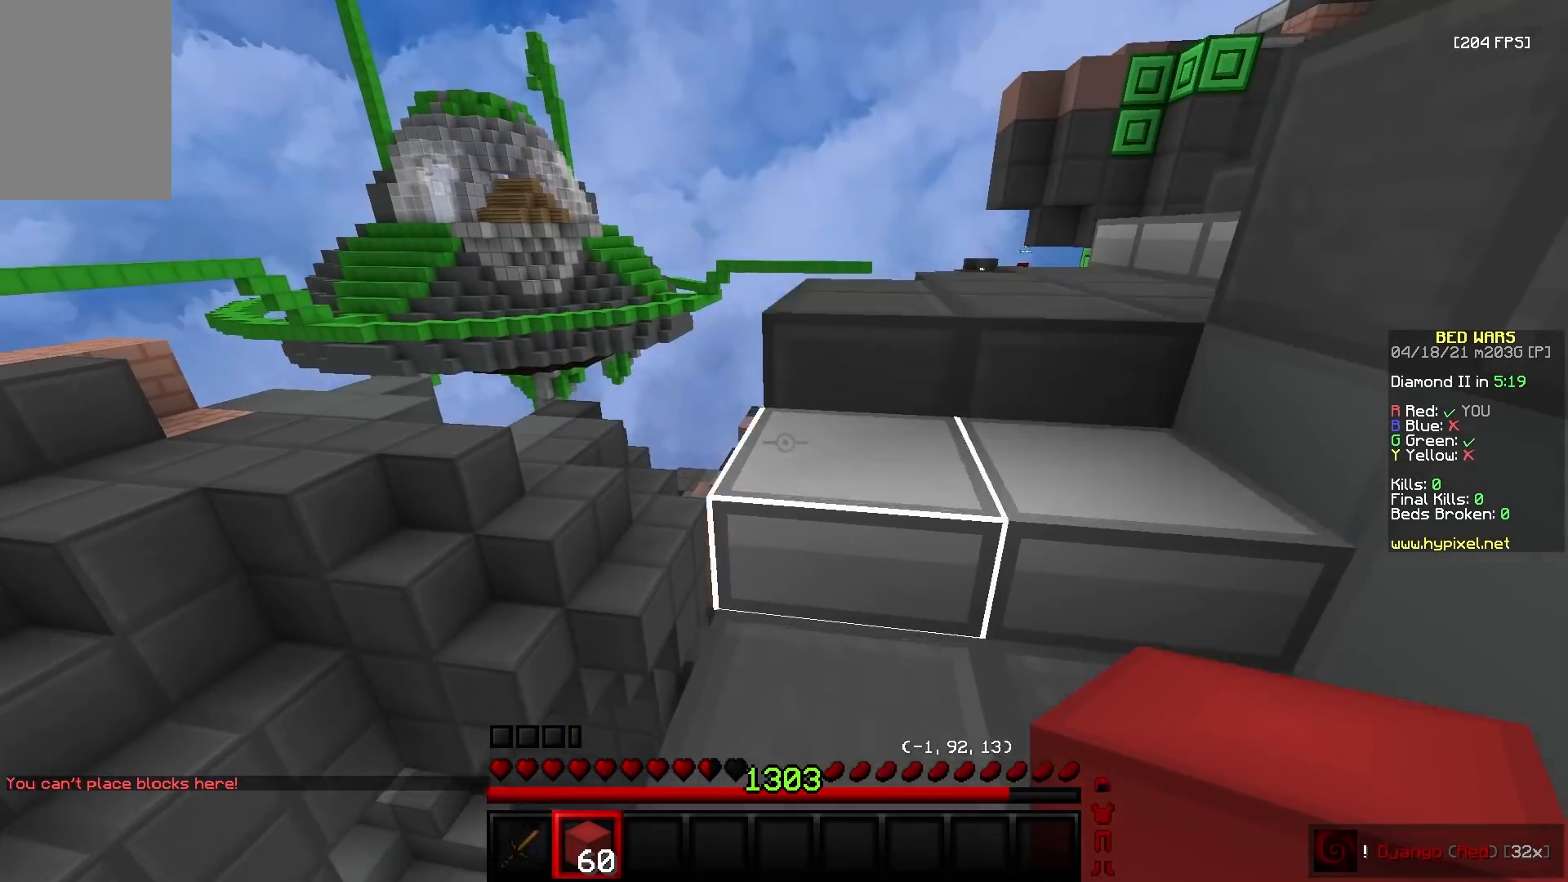
{"keys": ["a", "s"], "mouse": [], "events": [[350, "a", "down"], [383, "mouse_left", "down"], [417, "w", "up"], [467, "s", "down"], [500, "mouse_left", "up"]]}
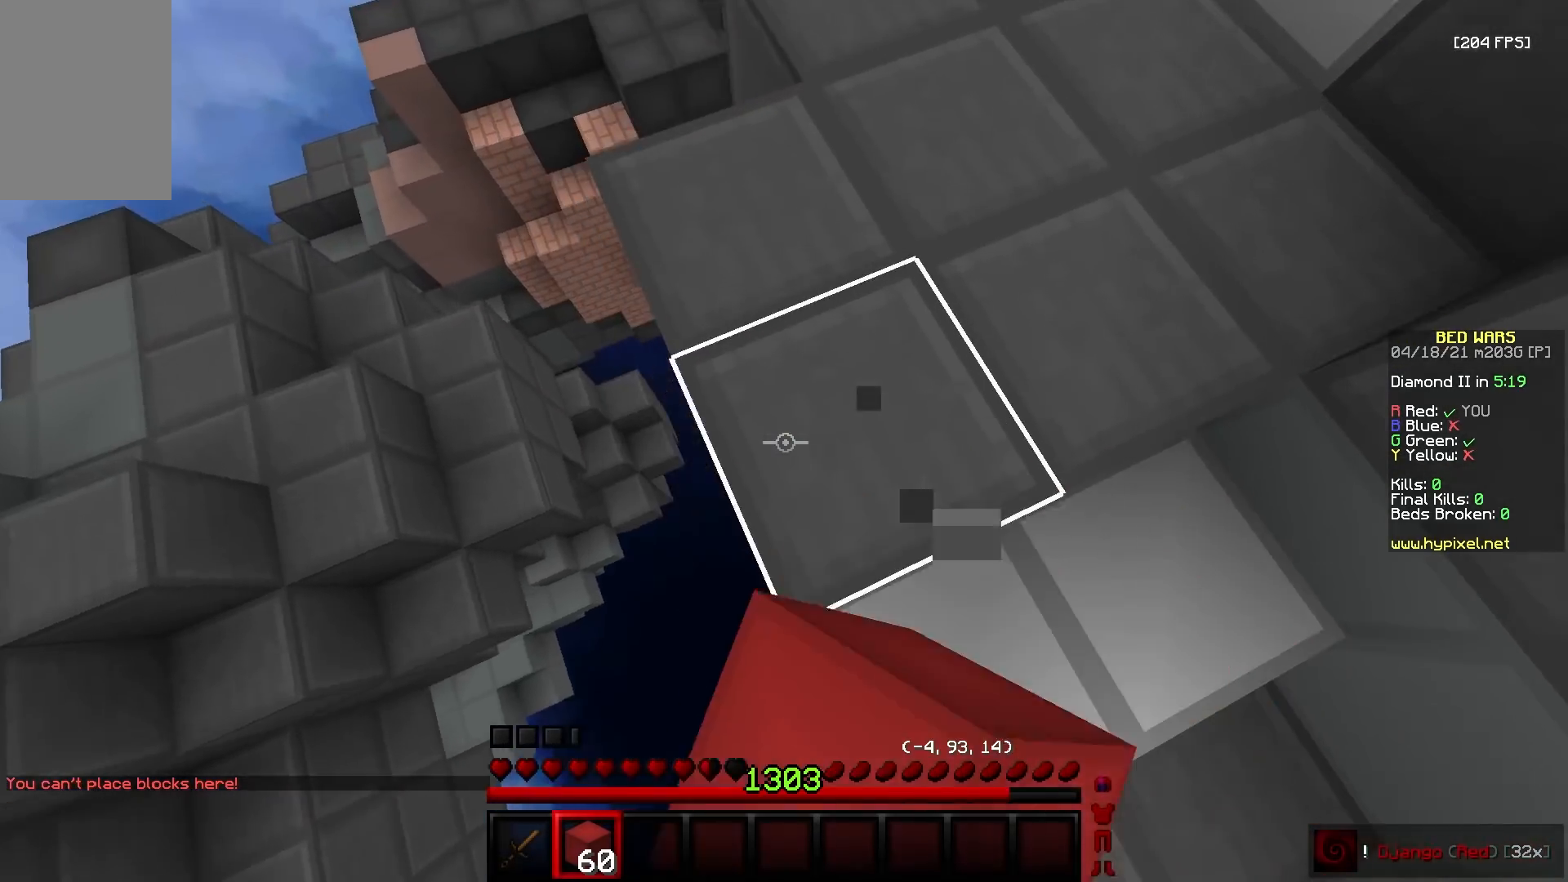
{"keys": ["w"], "mouse": ["left"], "events": [[100, "mouse_right", "down"], [150, "w", "down"], [183, "s", "up"], [300, "mouse_right", "up"], [350, "a", "up"], [400, "mouse_left", "down"]]}
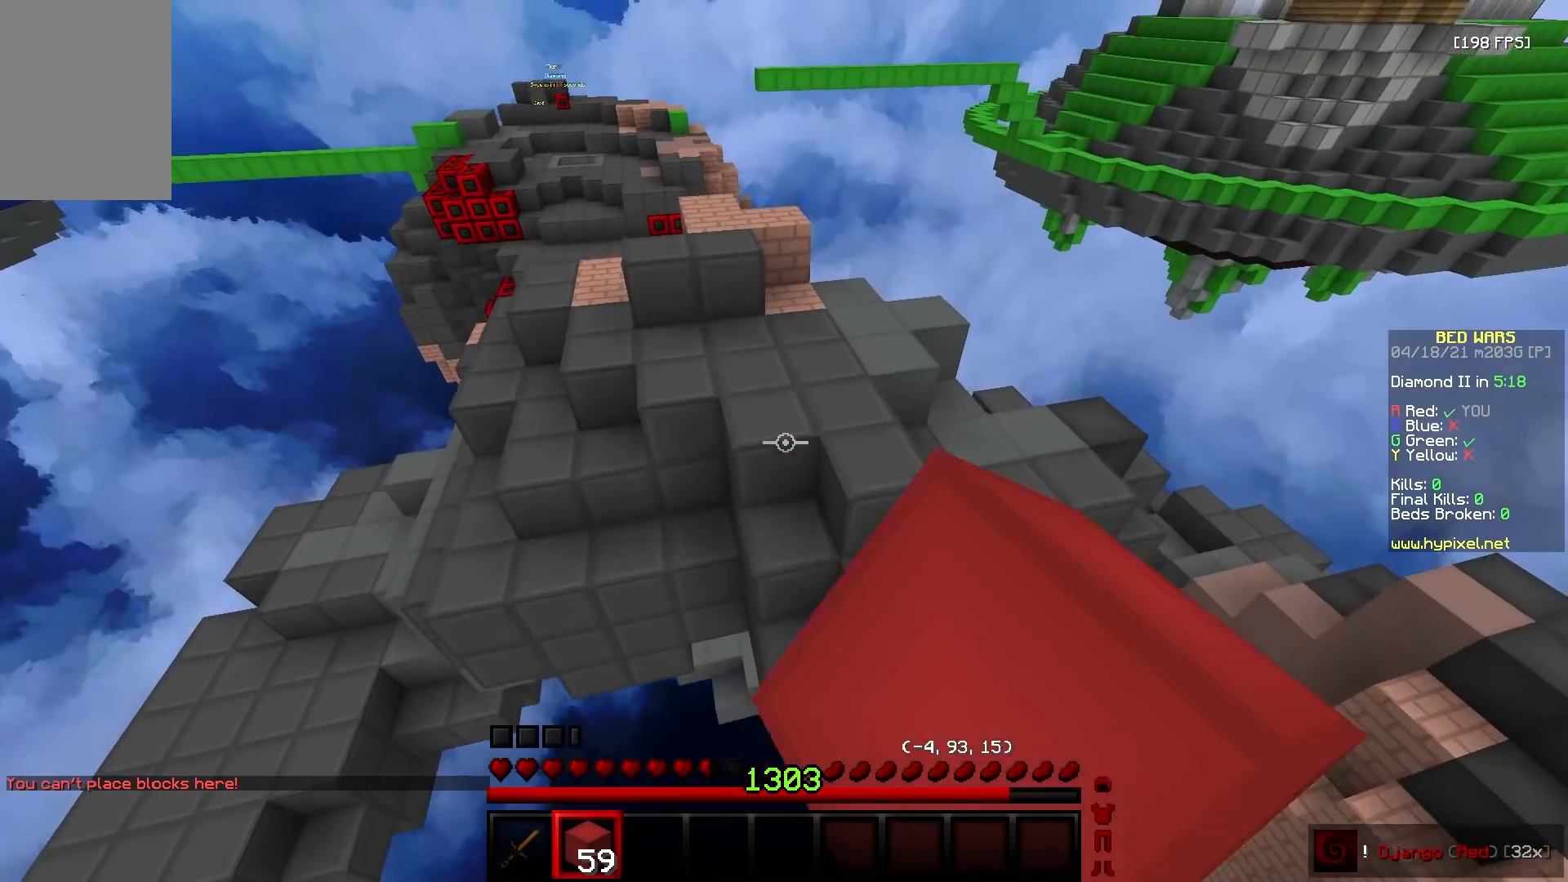
{"keys": ["a", "w"], "mouse": [], "events": [[183, "mouse_left", "up"], [367, "mouse_left", "down"], [483, "a", "down"], [500, "mouse_left", "up"]]}
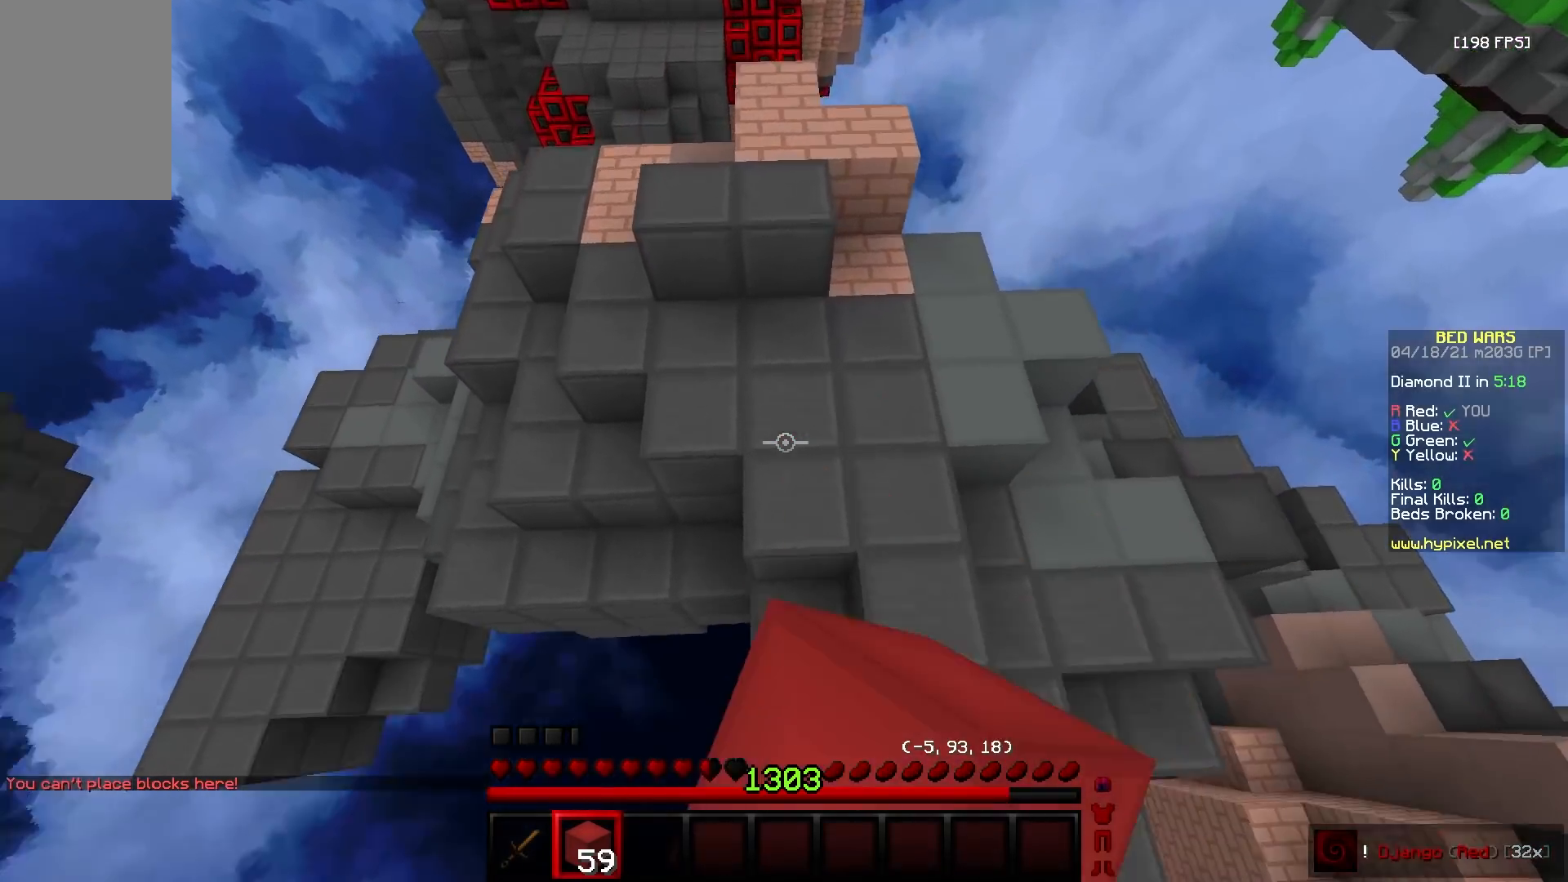
{"keys": ["a", "w"], "mouse": ["left"], "events": [[117, "mouse_right", "down"], [200, "mouse_right", "up"], [267, "mouse_left", "down"], [350, "a", "up"], [500, "a", "down"]]}
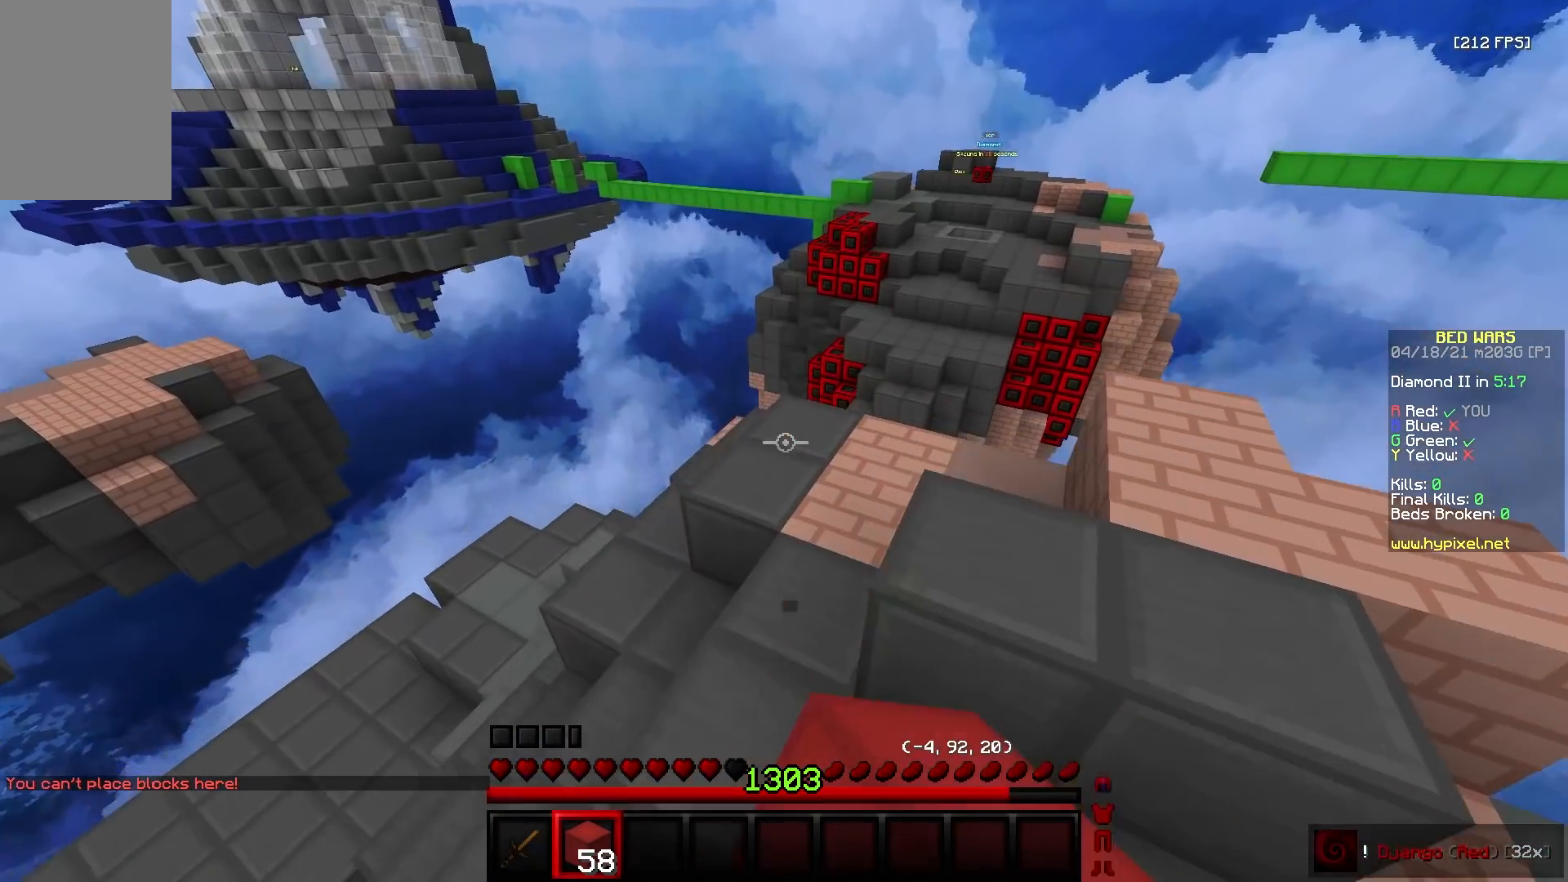
{"keys": ["w"], "mouse": [], "events": [[250, "a", "up"], [283, "mouse_left", "up"]]}
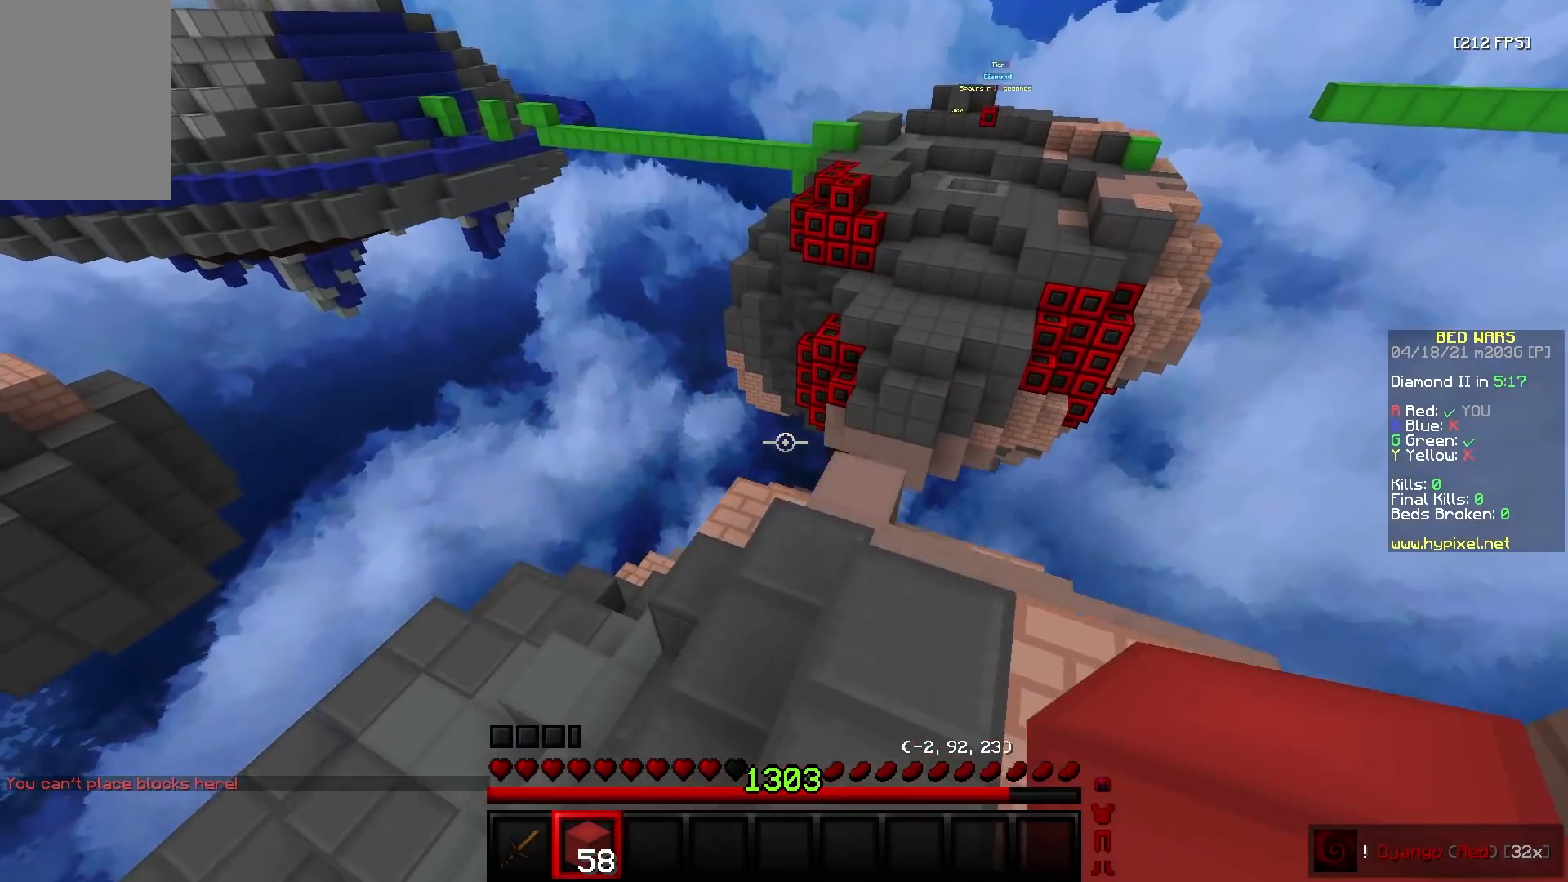
{"keys": ["w"], "mouse": [], "events": [[300, "d", "down"], [483, "d", "up"]]}
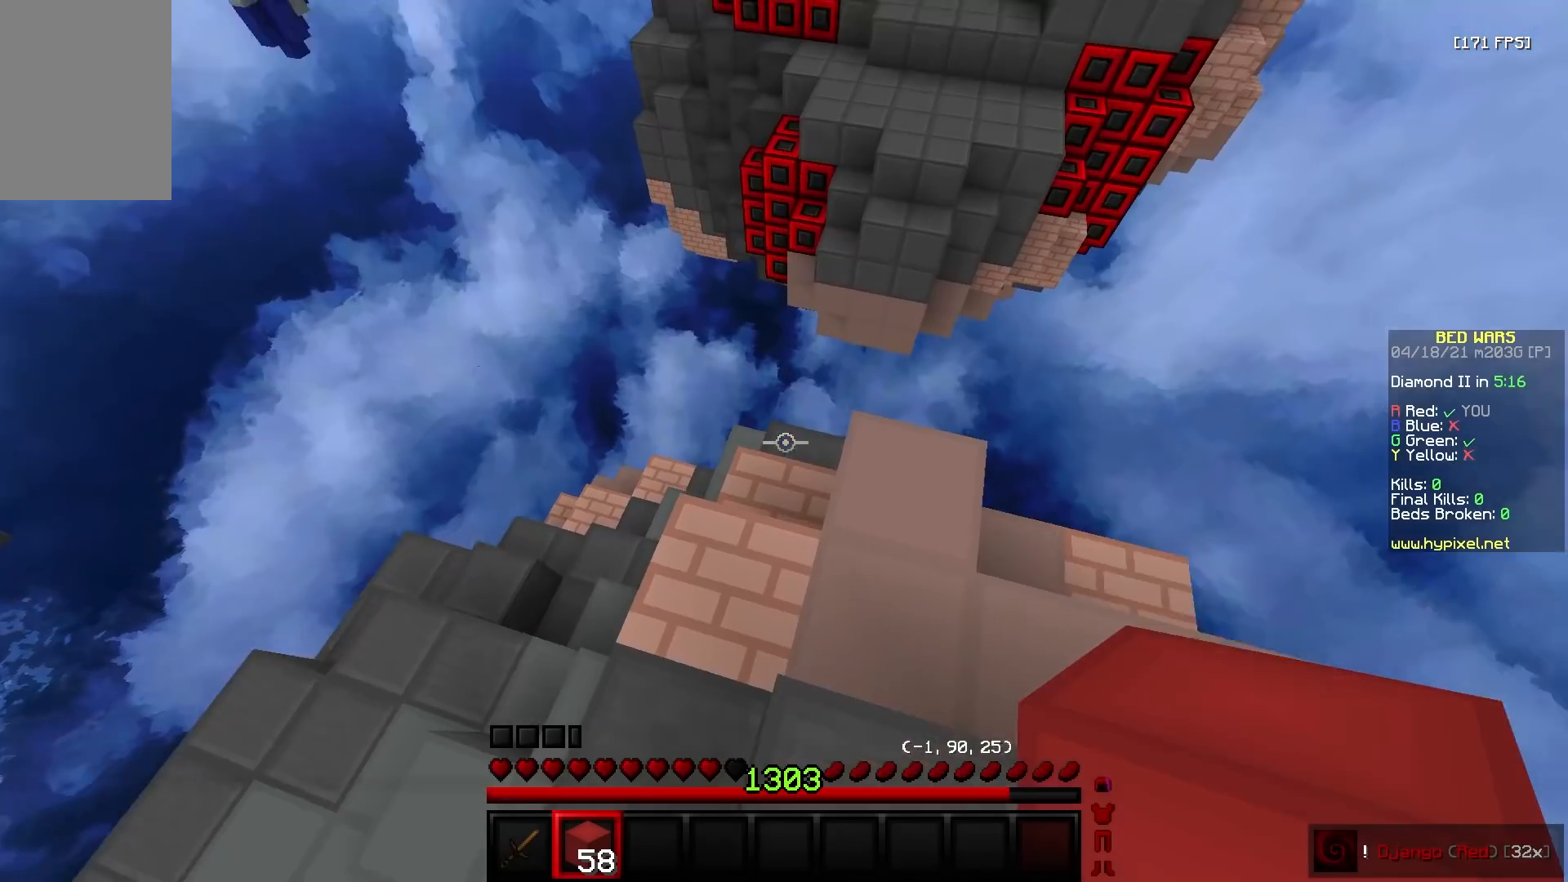
{"keys": ["d", "s"], "mouse": [], "events": [[250, "mouse_right", "down"], [333, "d", "down"], [383, "mouse_right", "up"], [433, "w", "up"], [500, "s", "down"]]}
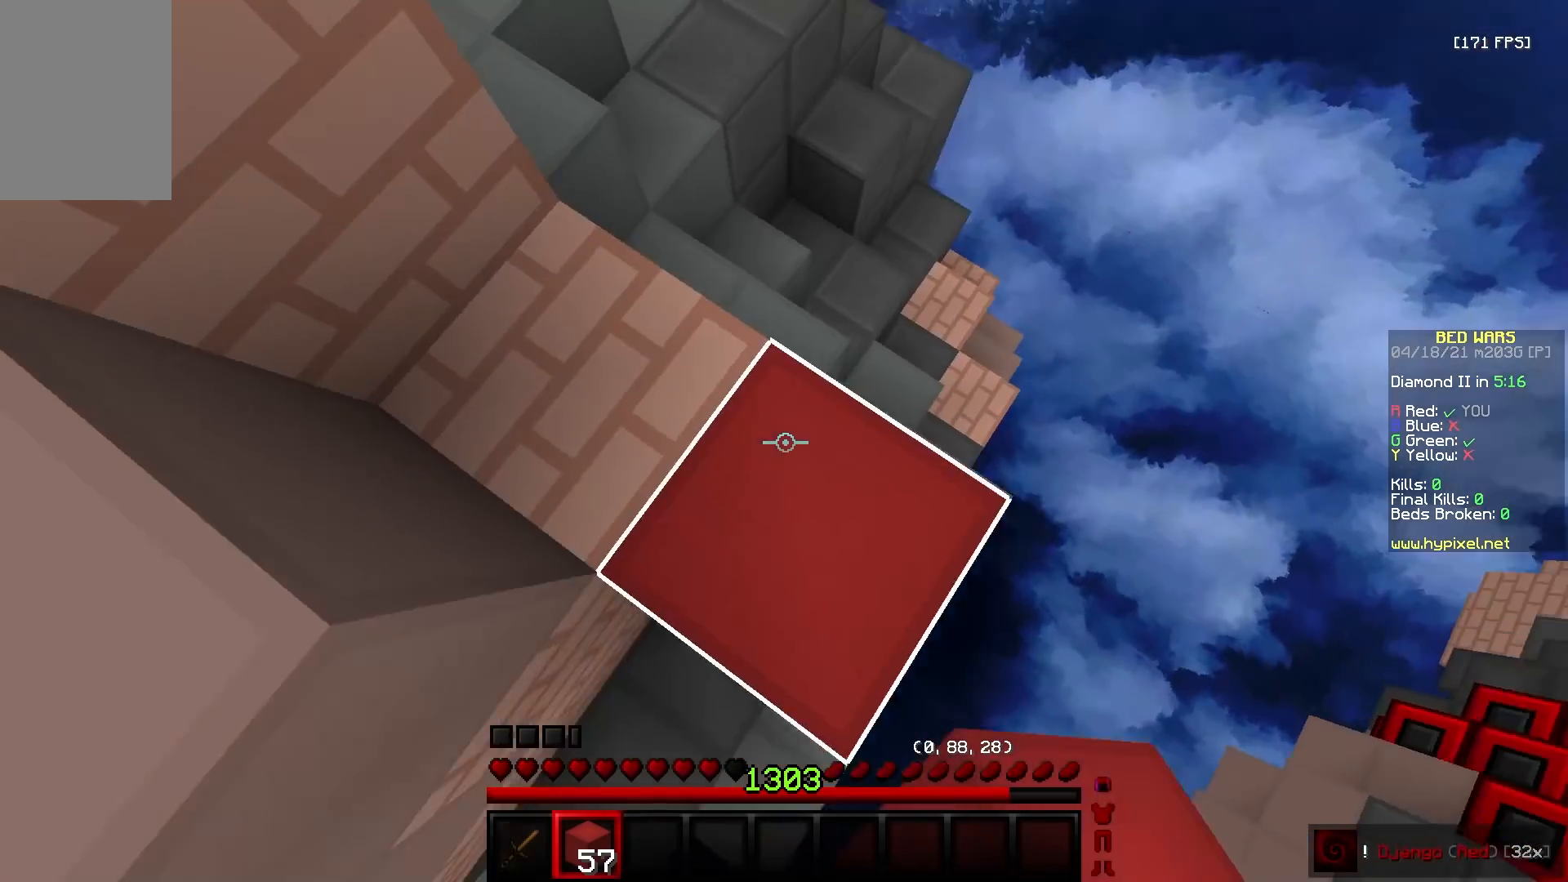
{"keys": ["d", "s"], "mouse": [], "events": [[267, "mouse_right", "down"], [417, "mouse_right", "up"]]}
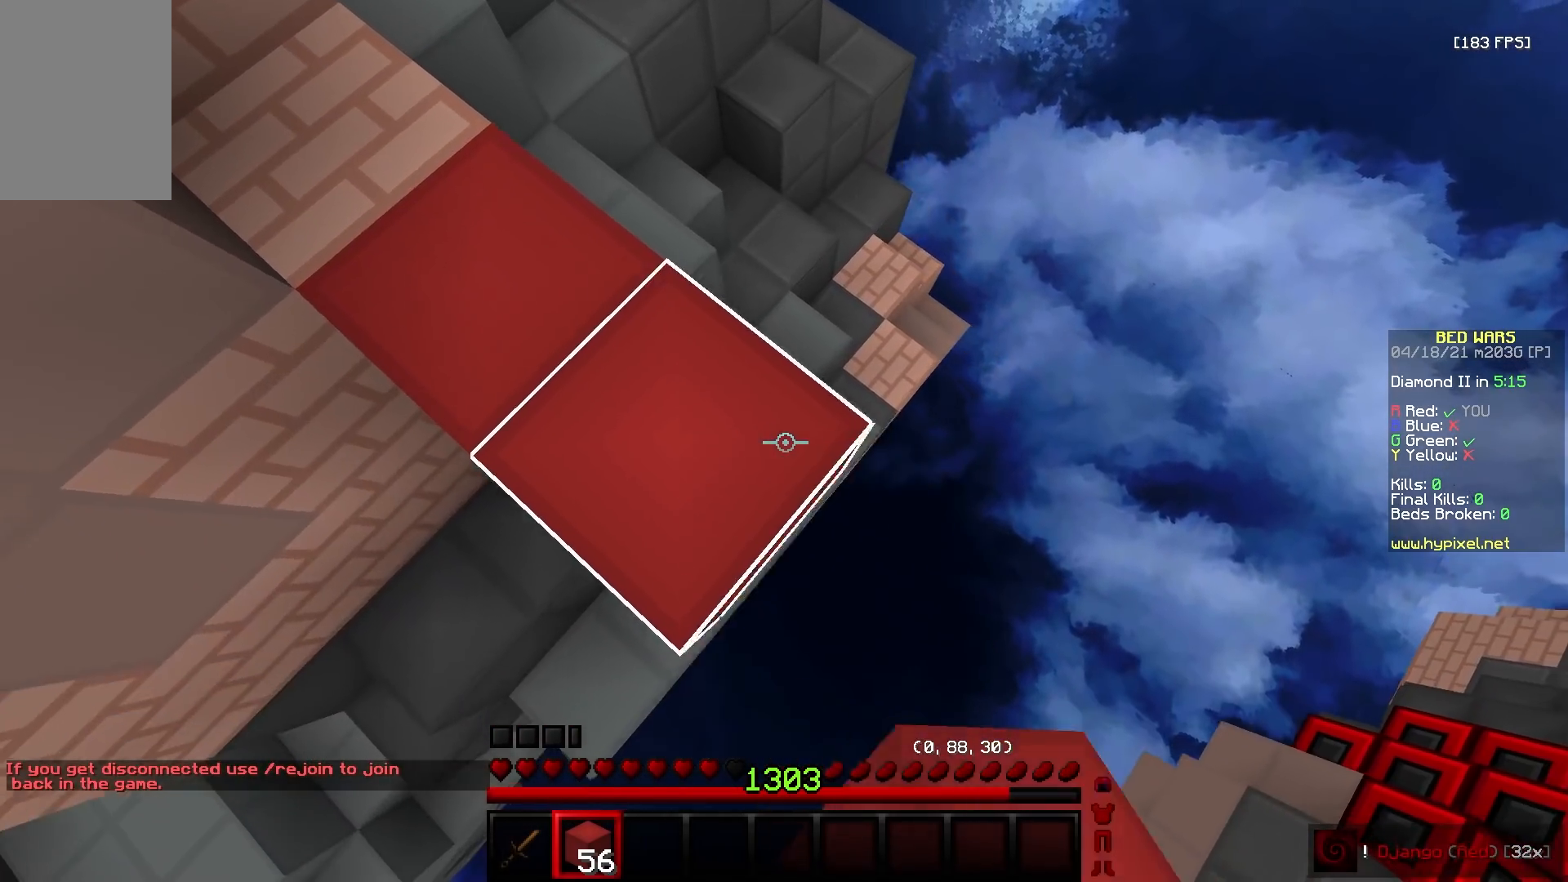
{"keys": ["d", "s"], "mouse": ["right"], "events": [[83, "mouse_right", "down"], [250, "mouse_right", "up"], [367, "mouse_right", "down"]]}
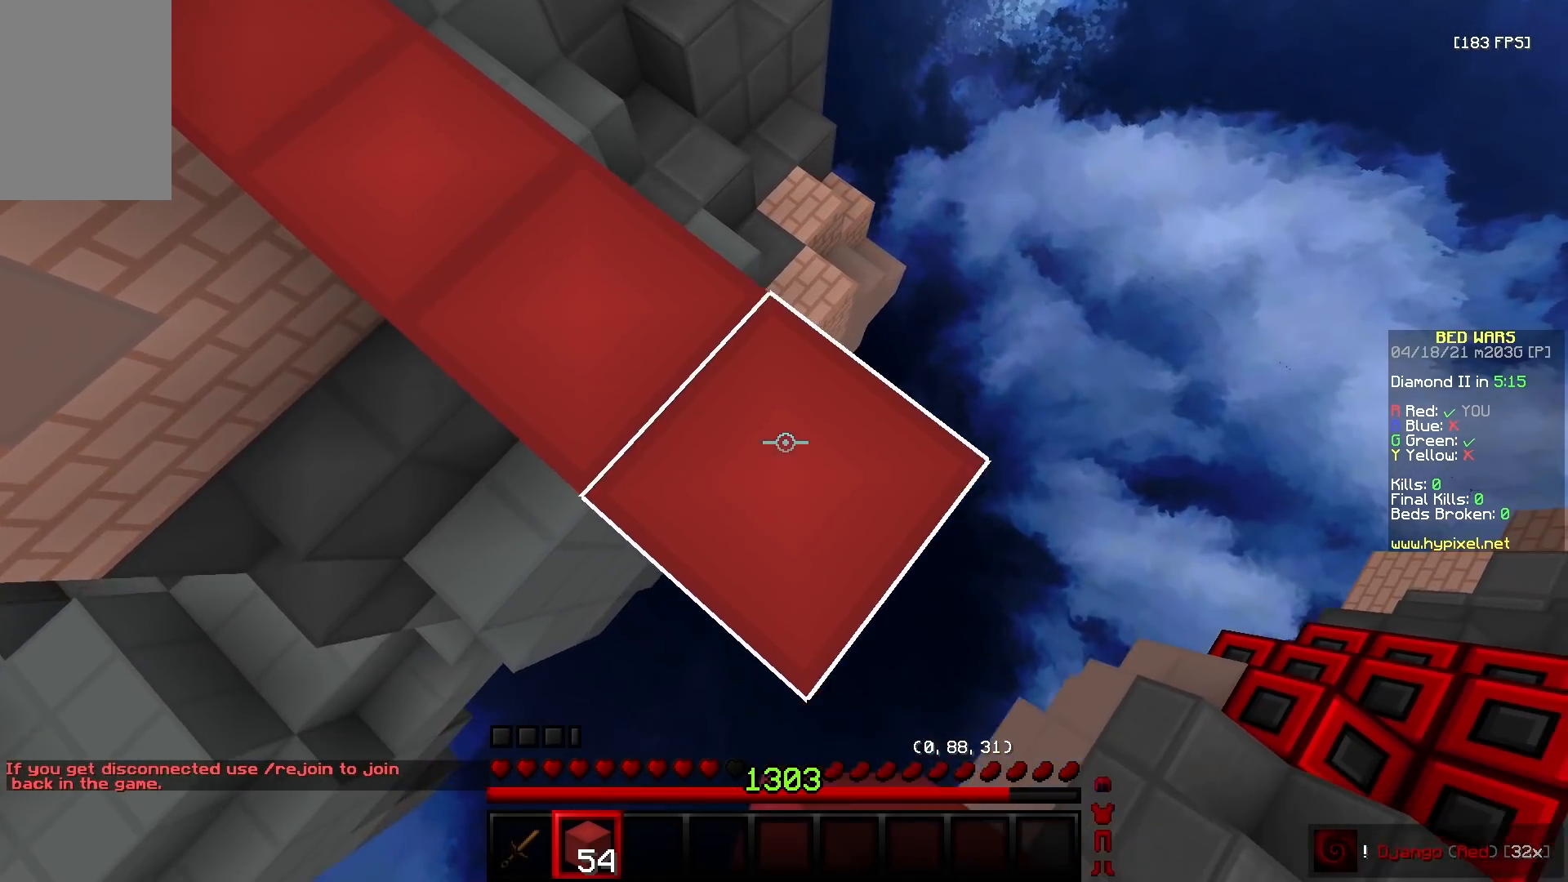
{"keys": ["w"], "mouse": [], "events": [[50, "mouse_right", "up"], [200, "mouse_right", "down"], [233, "s", "up"], [283, "w", "down"], [300, "mouse_right", "up"], [317, "d", "up"]]}
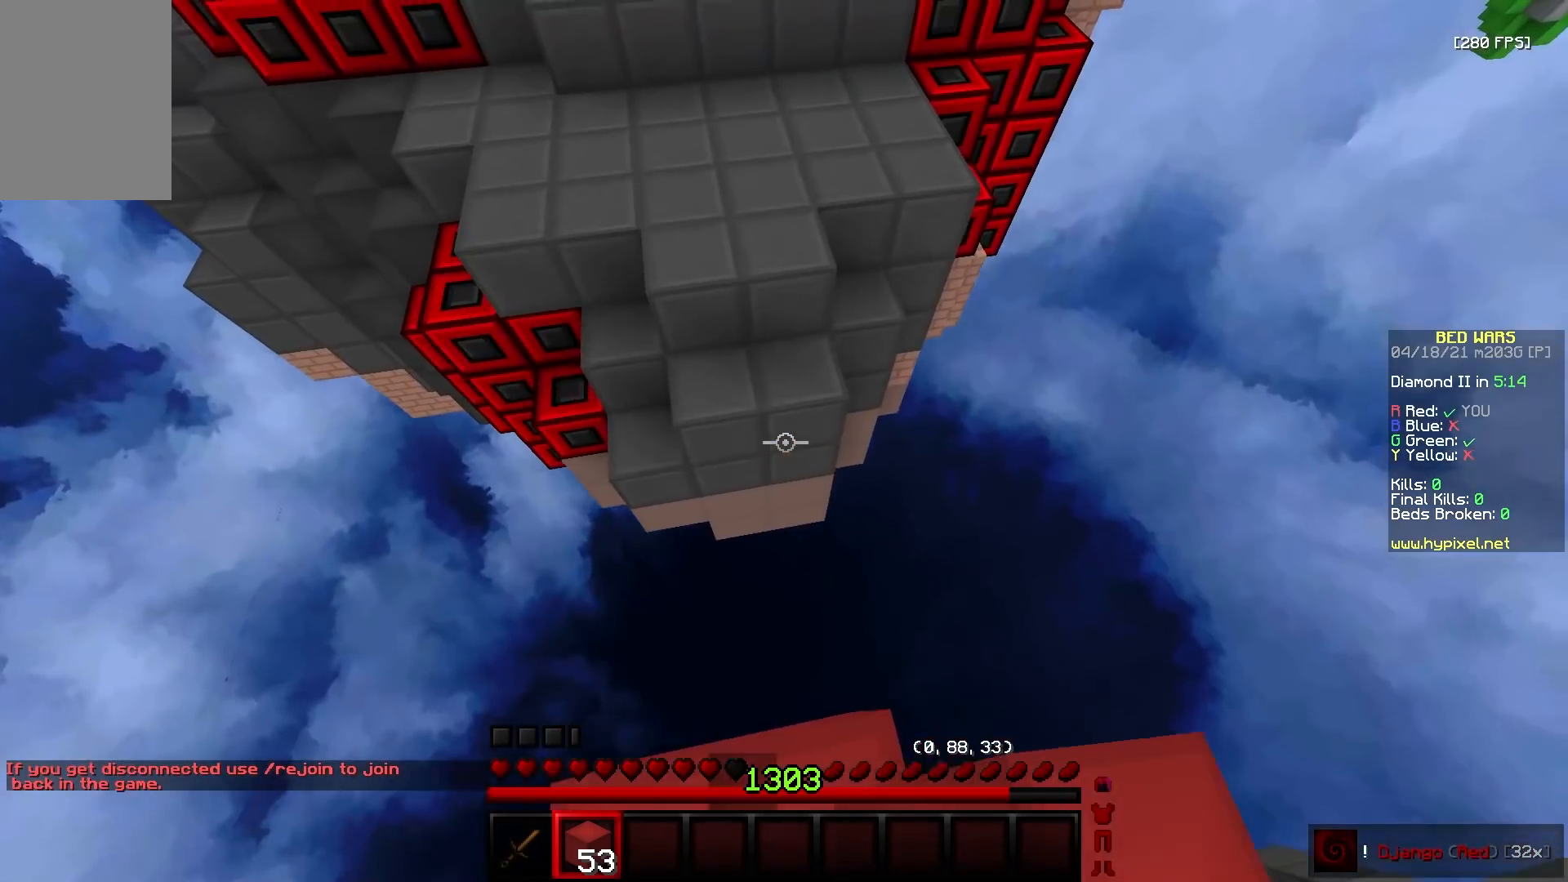
{"keys": ["w"], "mouse": [], "events": [[50, "mouse_right", "down"], [100, "mouse_right", "up"], [133, "mouse_right", "down"], [383, "mouse_right", "up"]]}
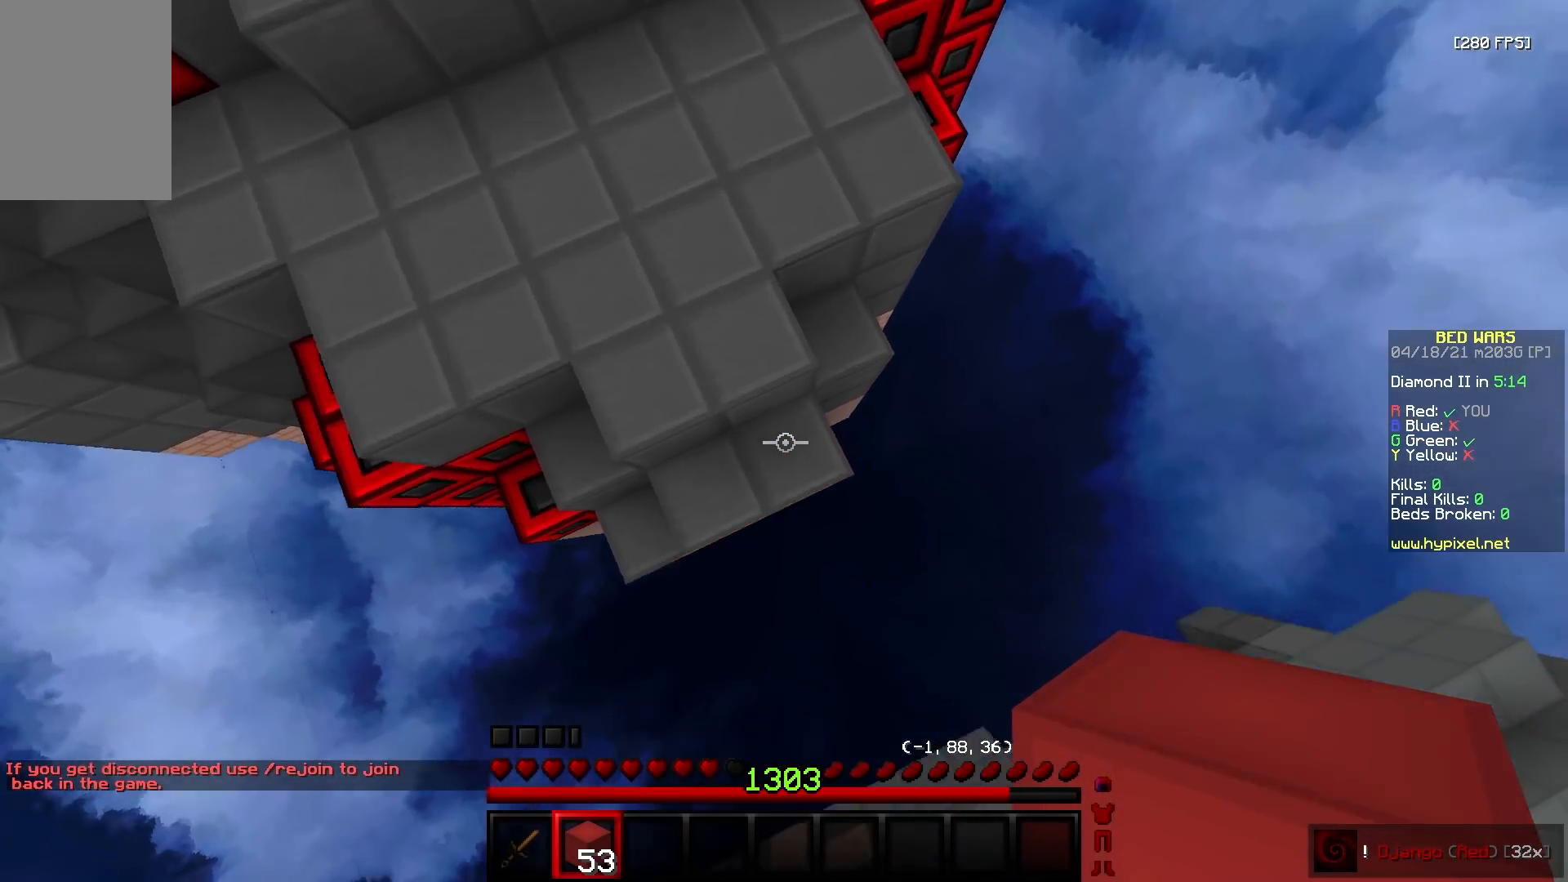
{"keys": ["a", "w"], "mouse": [], "events": [[50, "mouse_right", "down"], [217, "a", "down"], [233, "mouse_right", "up"], [383, "a", "up"], [450, "a", "down"]]}
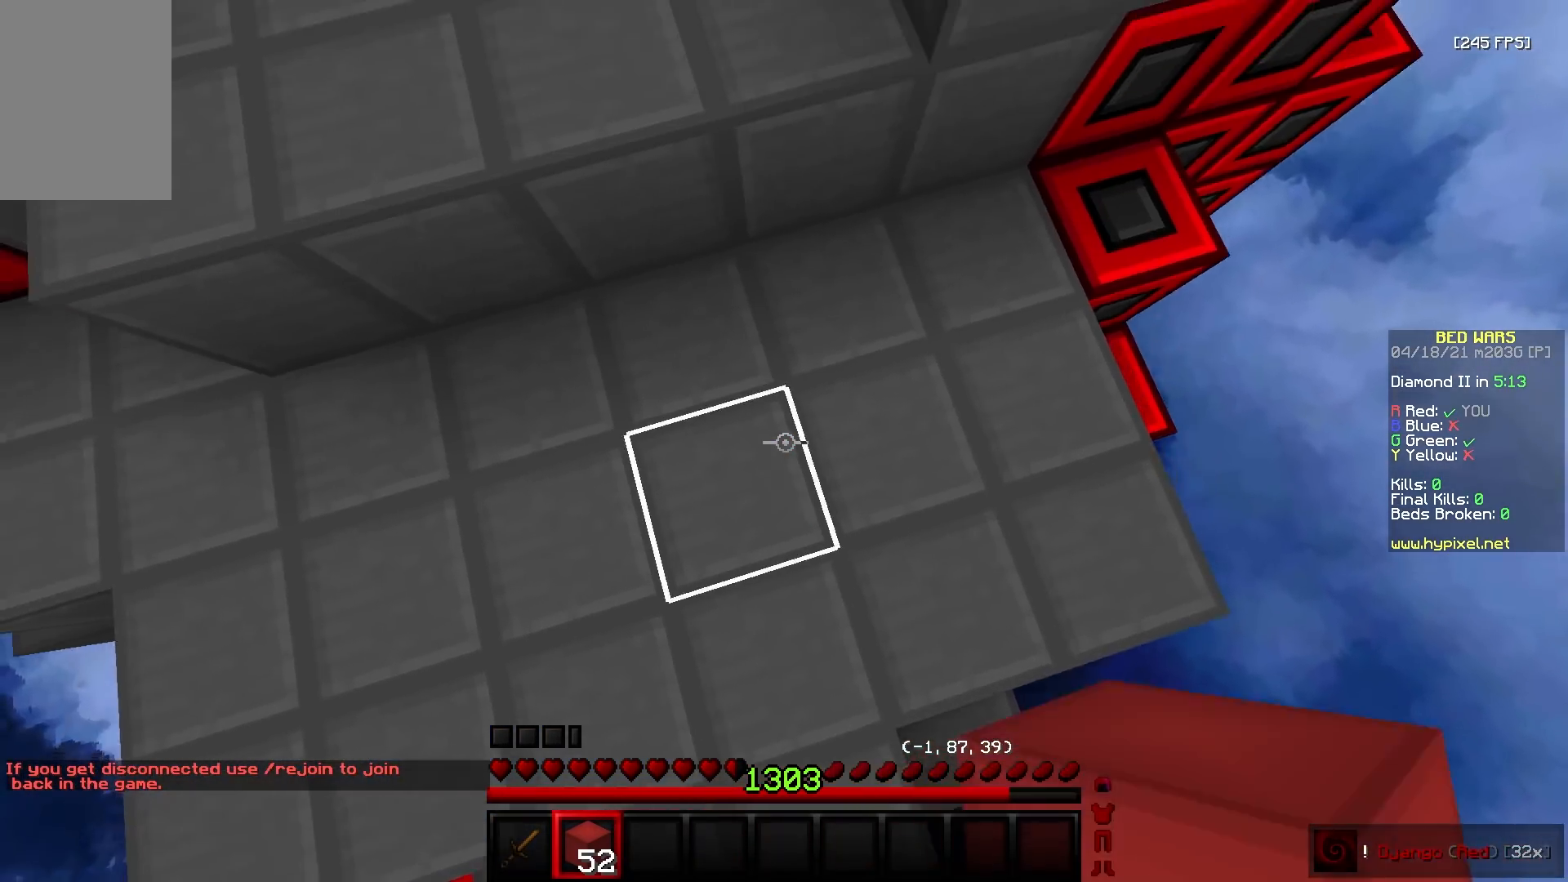
{"keys": ["d", "w"], "mouse": [], "events": [[33, "mouse_right", "down"], [183, "mouse_right", "up"], [217, "a", "up"], [333, "d", "down"]]}
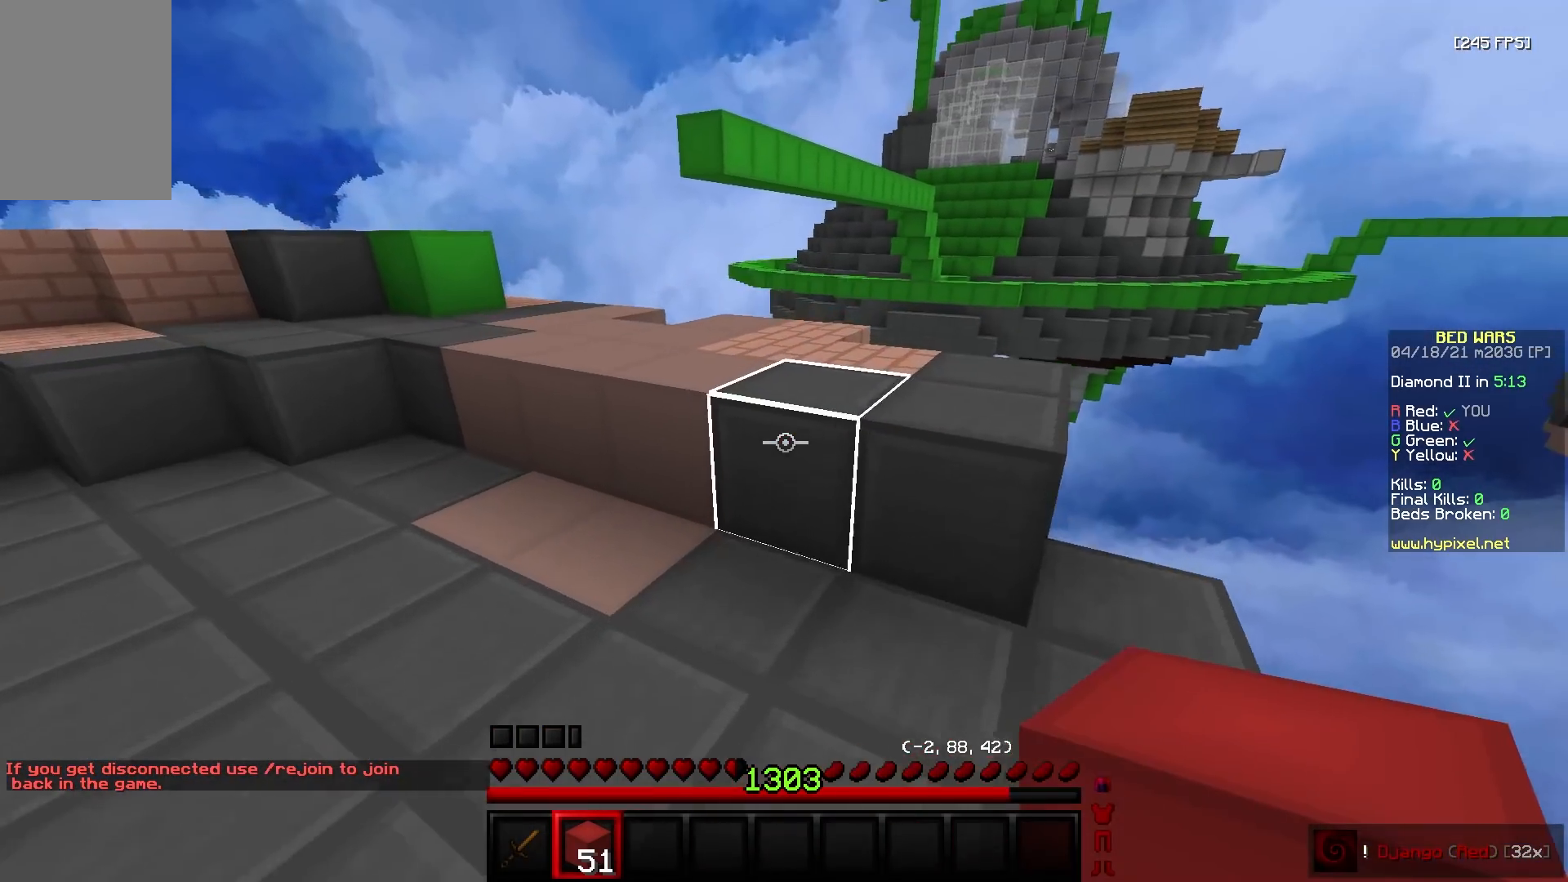
{"keys": ["a", "w"], "mouse": [], "events": [[50, "a", "down"], [67, "d", "up"], [300, "a", "up"], [367, "a", "down"]]}